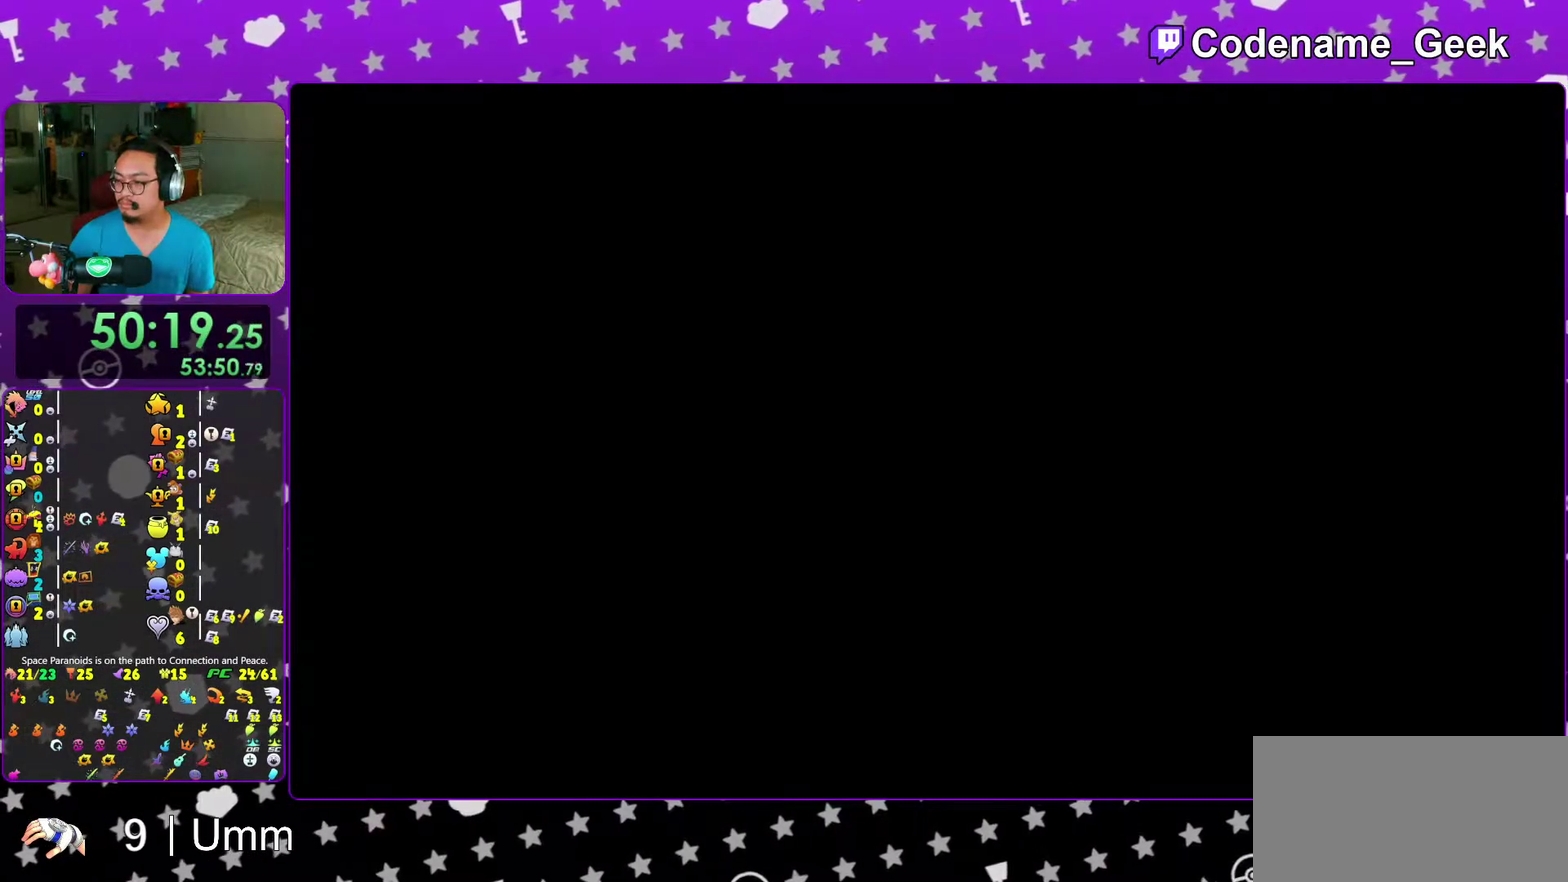
Gameplay with a controller (Nintendo layout); each line is a JSON object with the inputs held at the frame after it (dt_ms = milliseconds from this image to that frame). "events" lists button and stick changes between this image and that frame as [ms after this image, input, new state], when the widget could be followed in between. This overlay highlights the sticks when they move; stick clicks (L3 R3) are not distinguishable. Not read: L3 R3 START.
{"dt_ms": 500, "buttons": [], "left_stick": "up", "right_stick": "center", "events": [[67, "B", "down"], [150, "B", "up"], [217, "B", "down"], [300, "B", "up"], [383, "B", "down"], [483, "B", "up"]]}
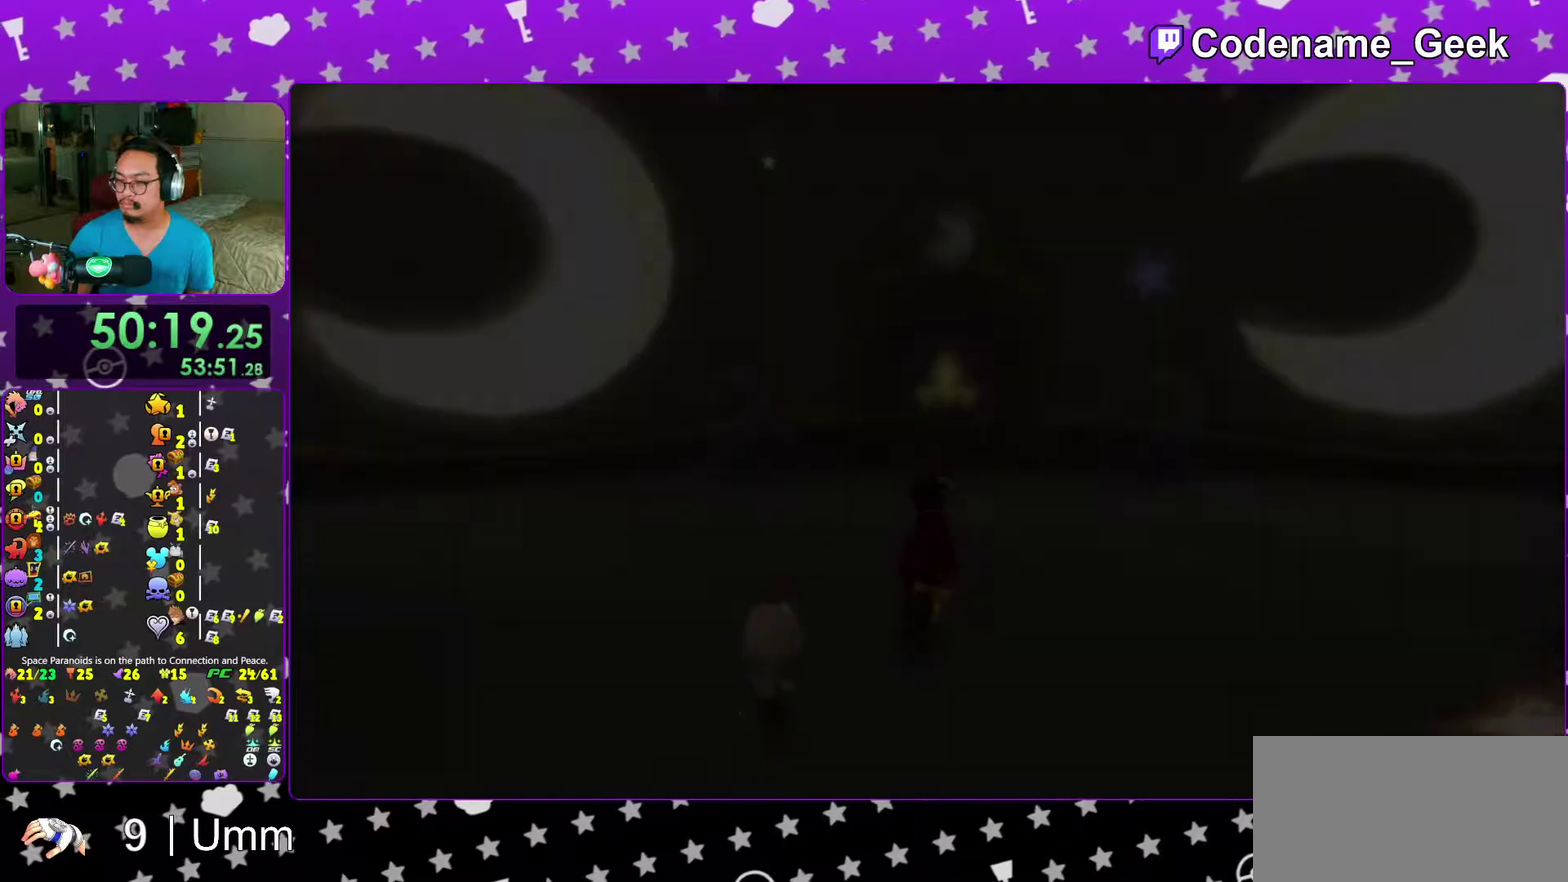
{"dt_ms": 500, "buttons": ["Y"], "left_stick": "up", "right_stick": "center", "events": [[67, "B", "down"], [150, "B", "up"], [233, "B", "down"], [317, "B", "up"], [467, "Y", "down"]]}
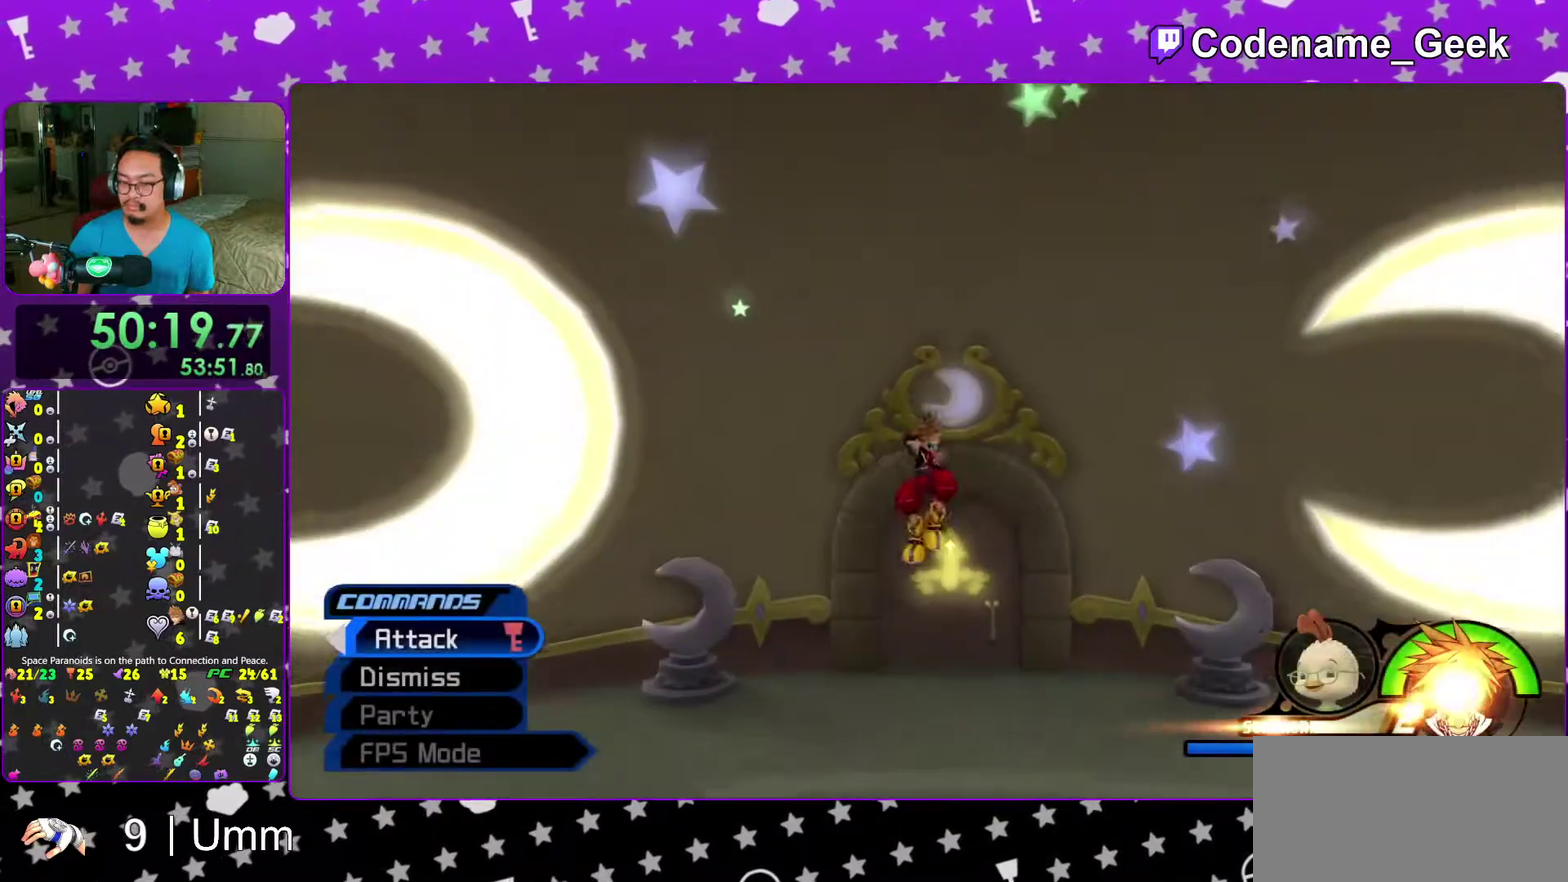
{"dt_ms": 500, "buttons": ["Y"], "left_stick": "up", "right_stick": "center", "events": [[217, "left_stick", "up-right"], [333, "left_stick", "up"]]}
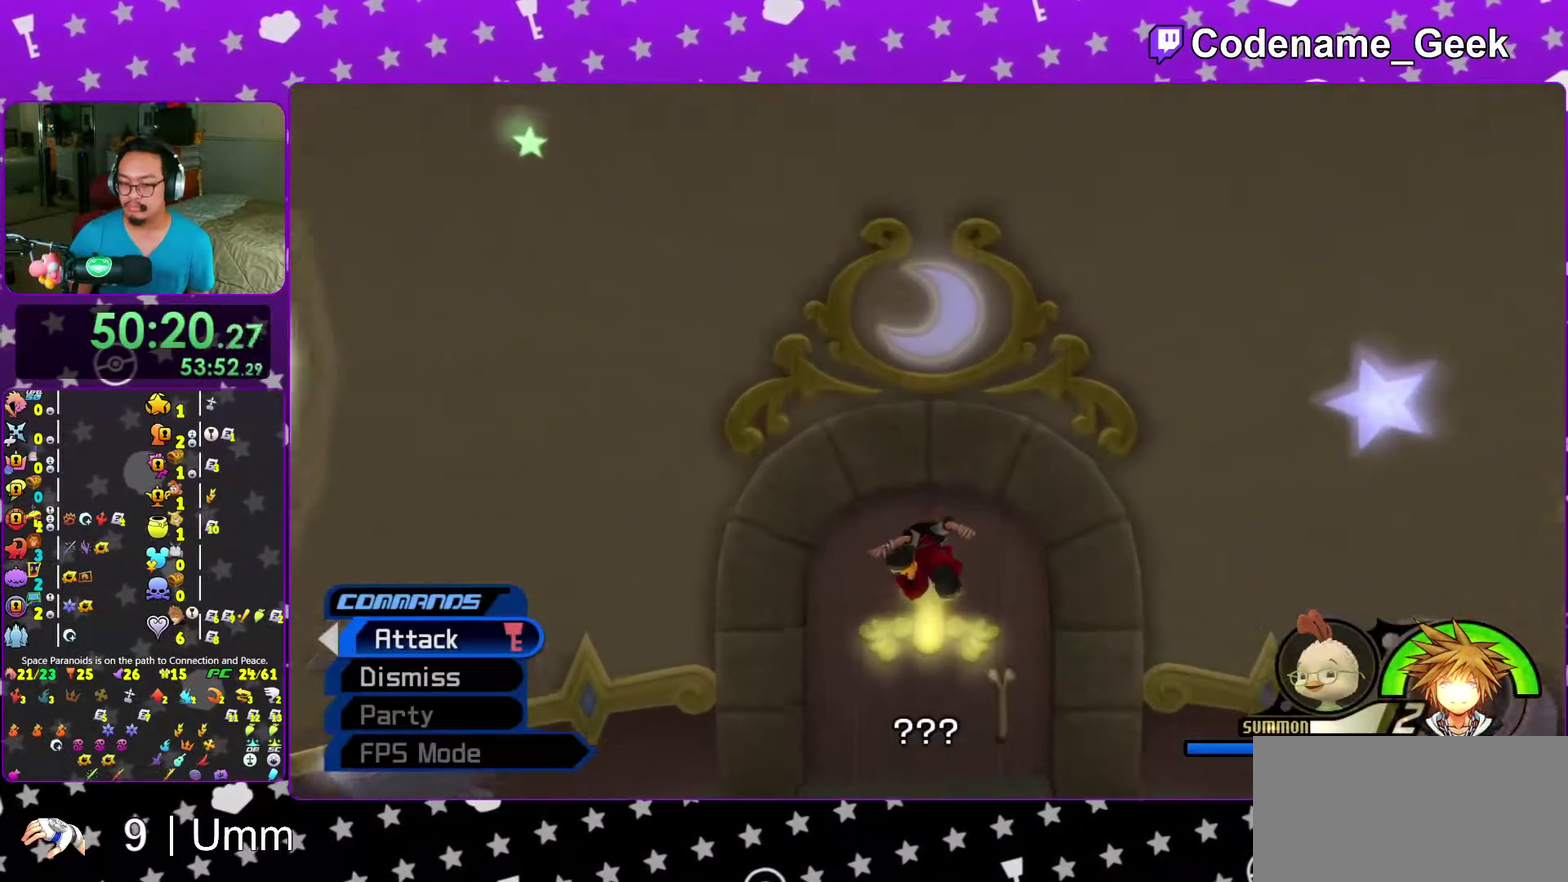
{"dt_ms": 500, "buttons": [], "left_stick": "up", "right_stick": "center", "events": [[267, "Y", "up"]]}
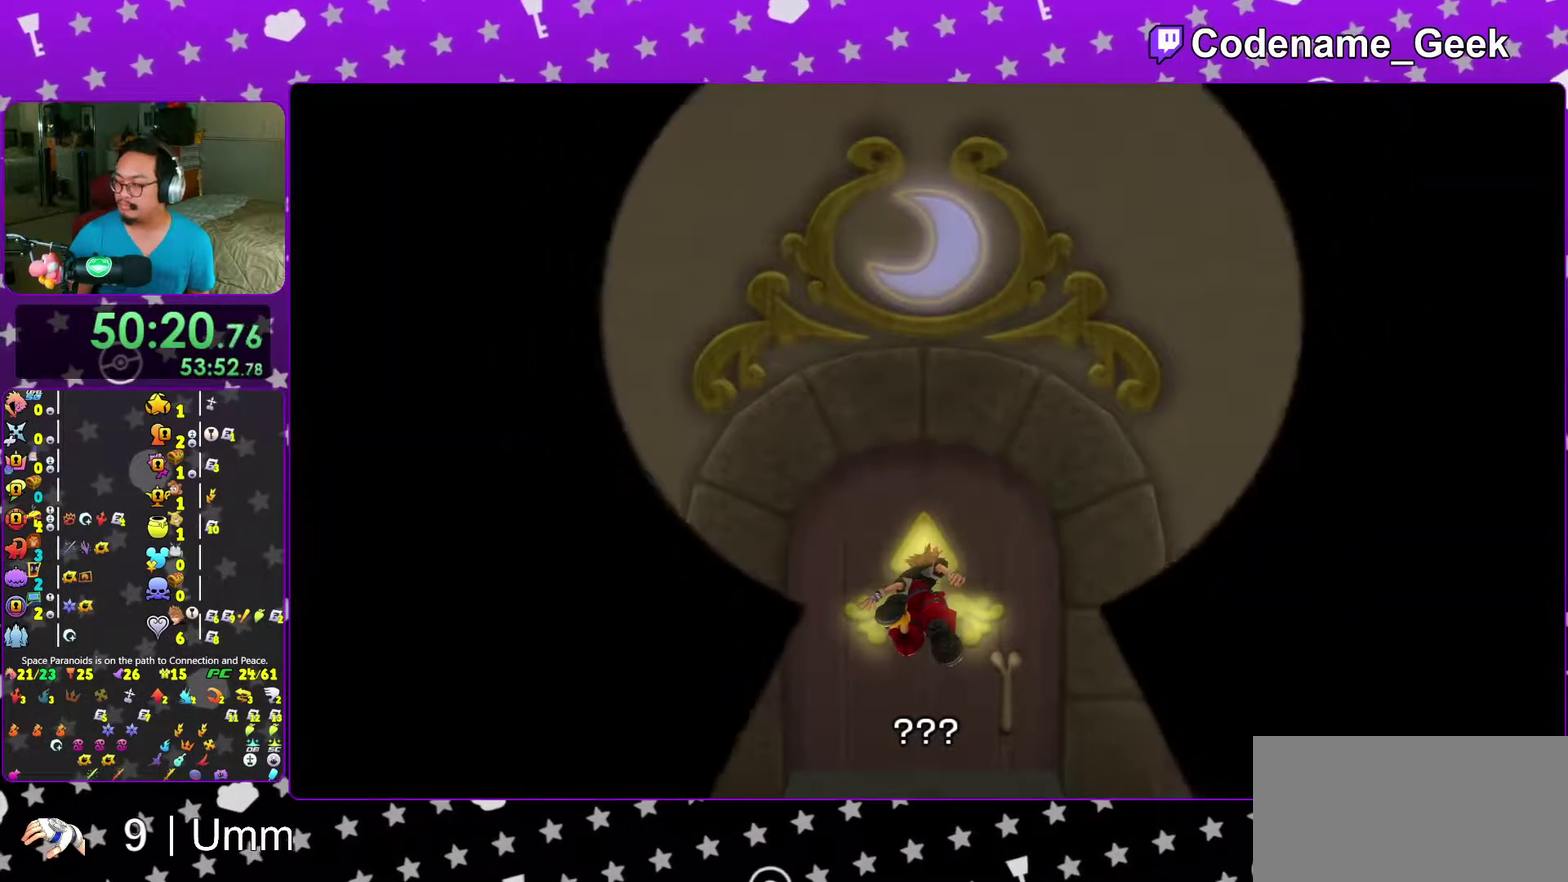
{"dt_ms": 500, "buttons": [], "left_stick": "up", "right_stick": "center", "events": []}
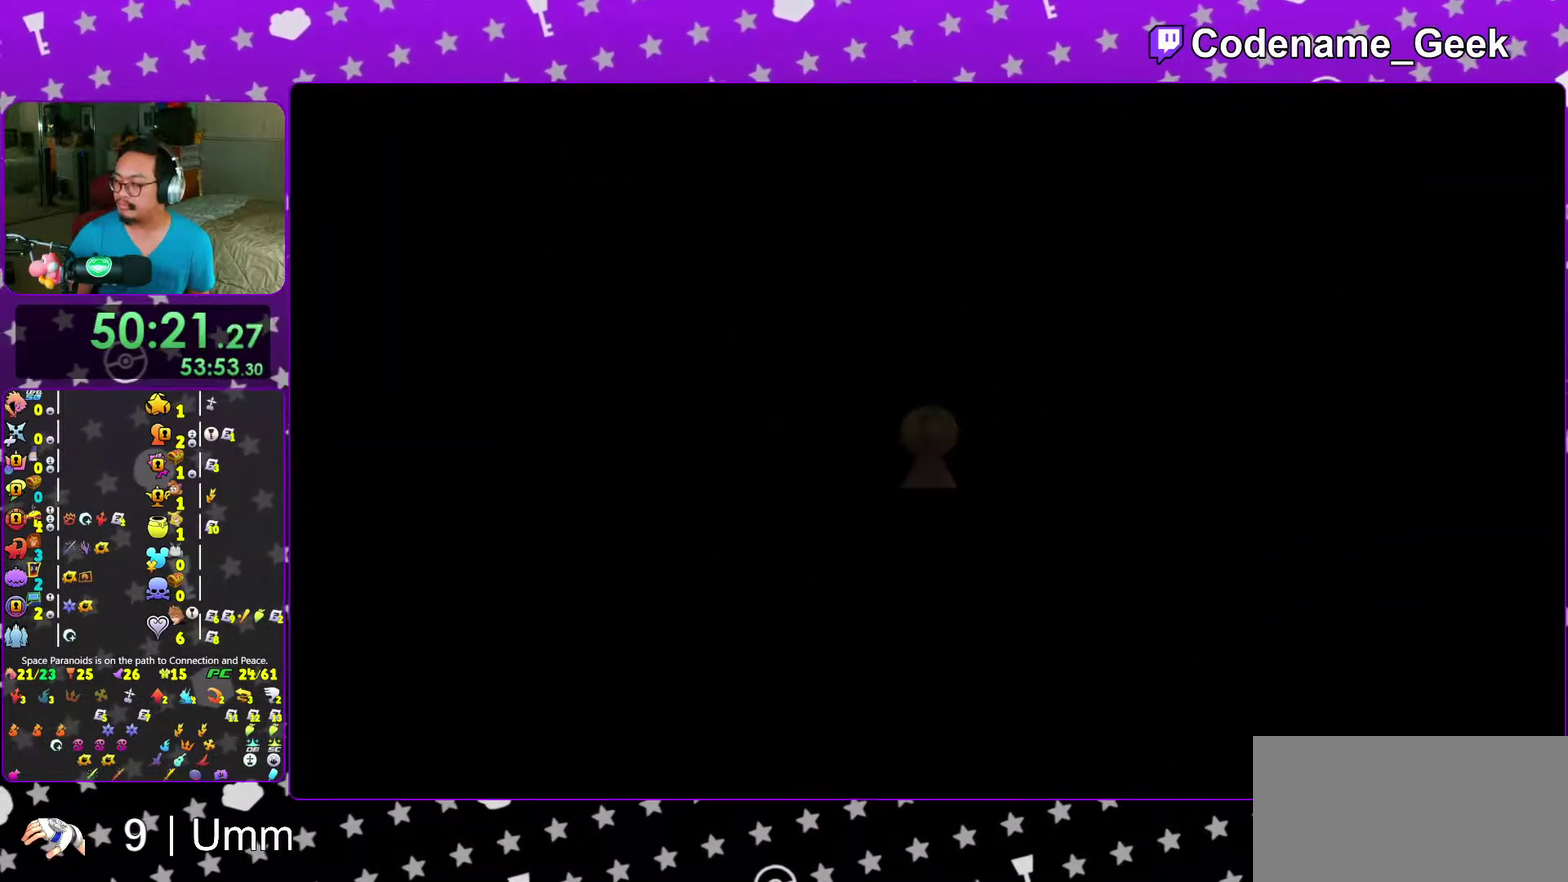
{"dt_ms": 400, "buttons": [], "left_stick": "up", "right_stick": "center", "events": []}
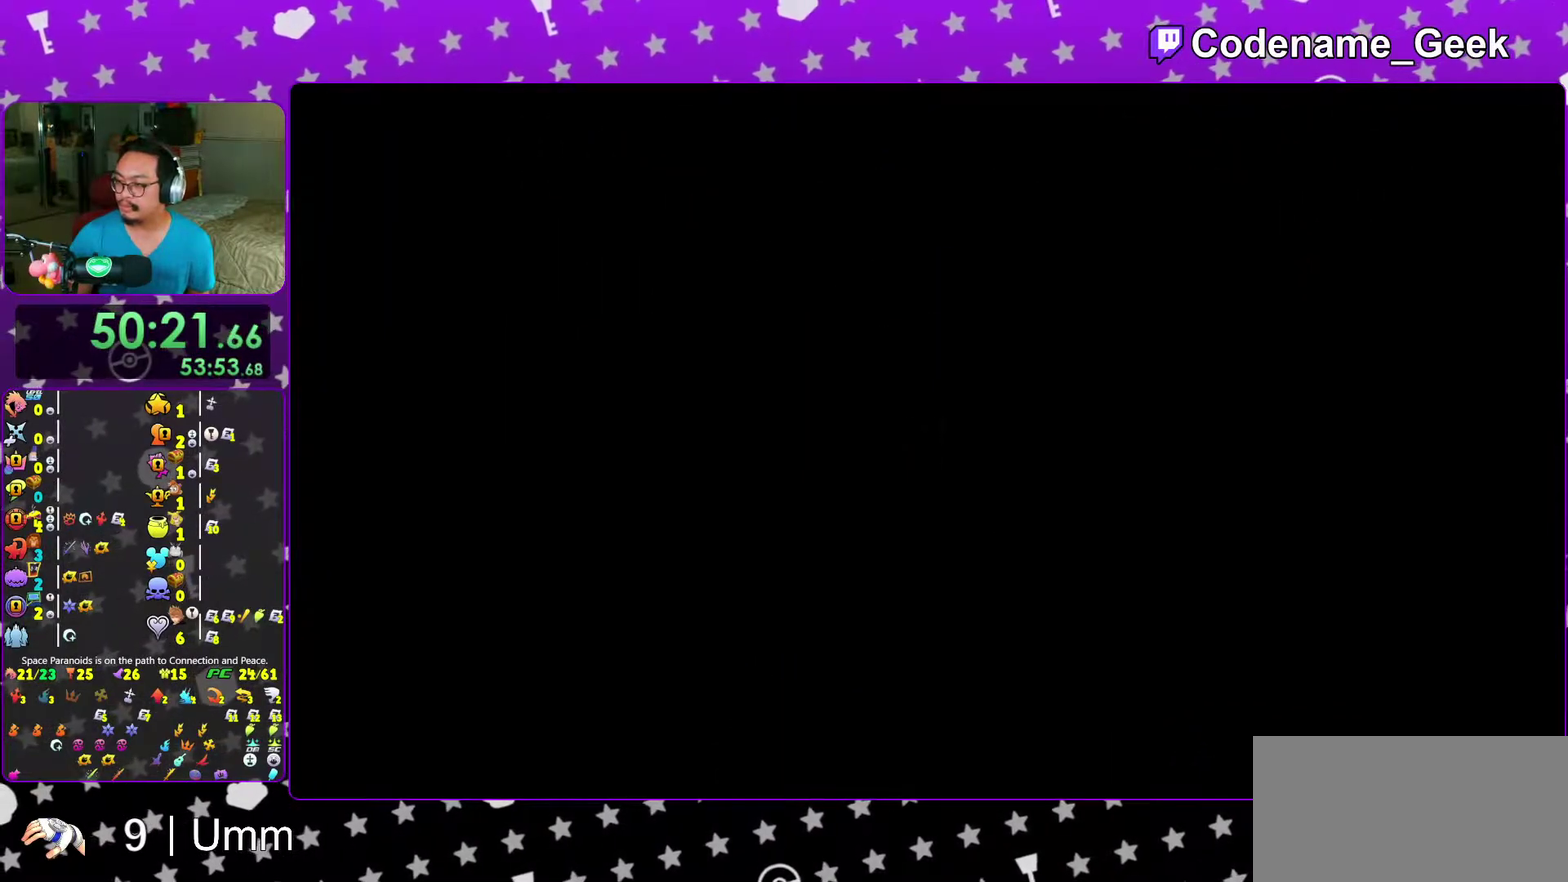
{"dt_ms": 600, "buttons": [], "left_stick": "up", "right_stick": "center", "events": [[217, "B", "down"], [350, "B", "up"], [400, "B", "down"], [567, "B", "up"]]}
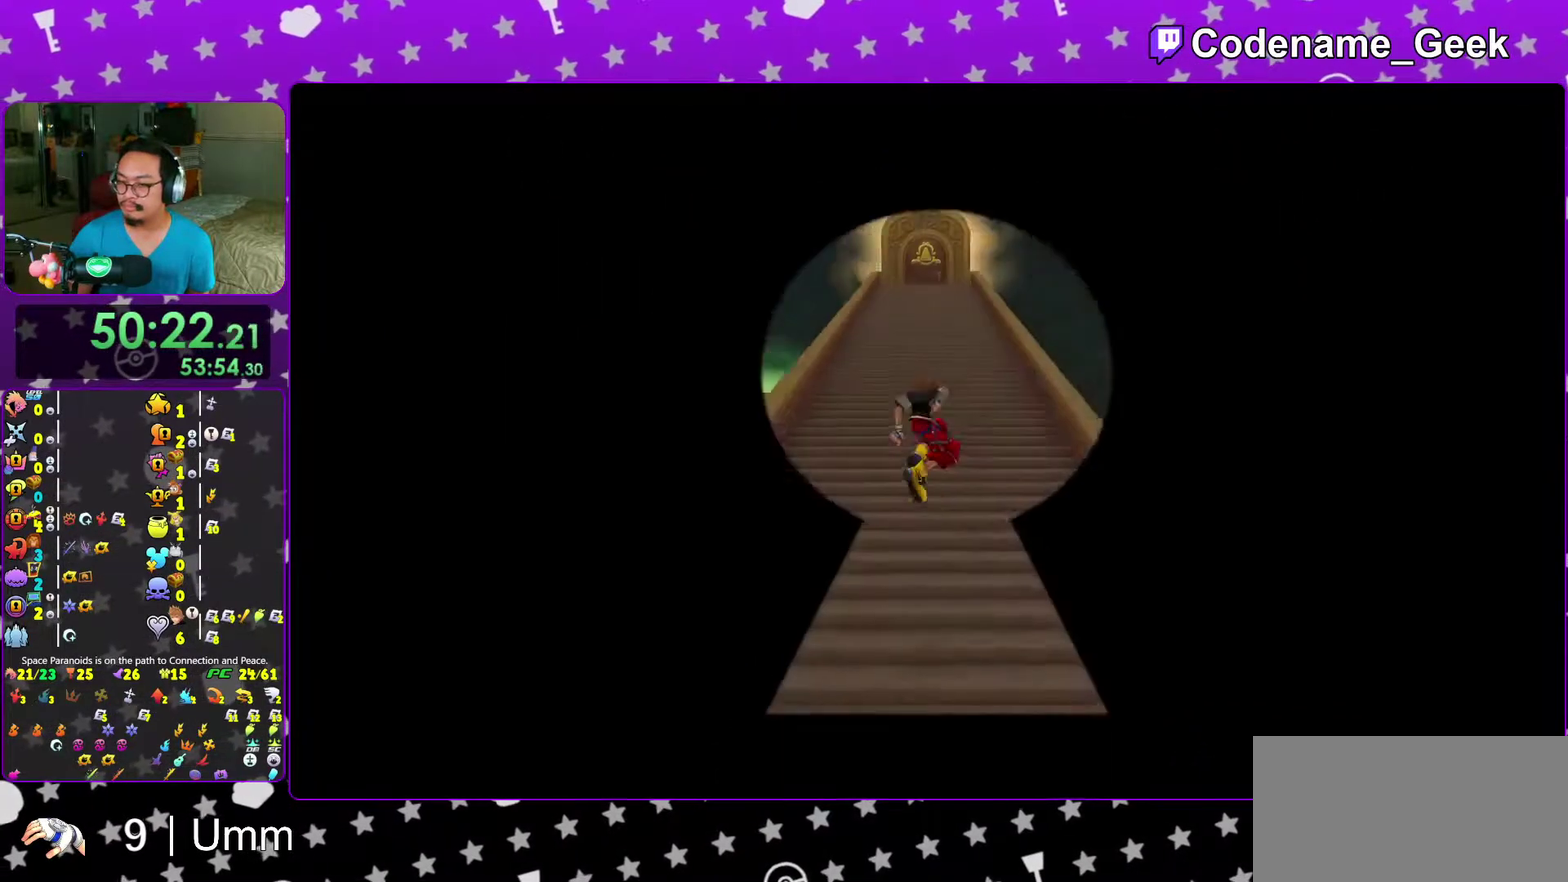
{"dt_ms": 400, "buttons": ["B"], "left_stick": "up", "right_stick": "center", "events": [[50, "Y", "down"], [333, "Y", "up"], [383, "B", "down"]]}
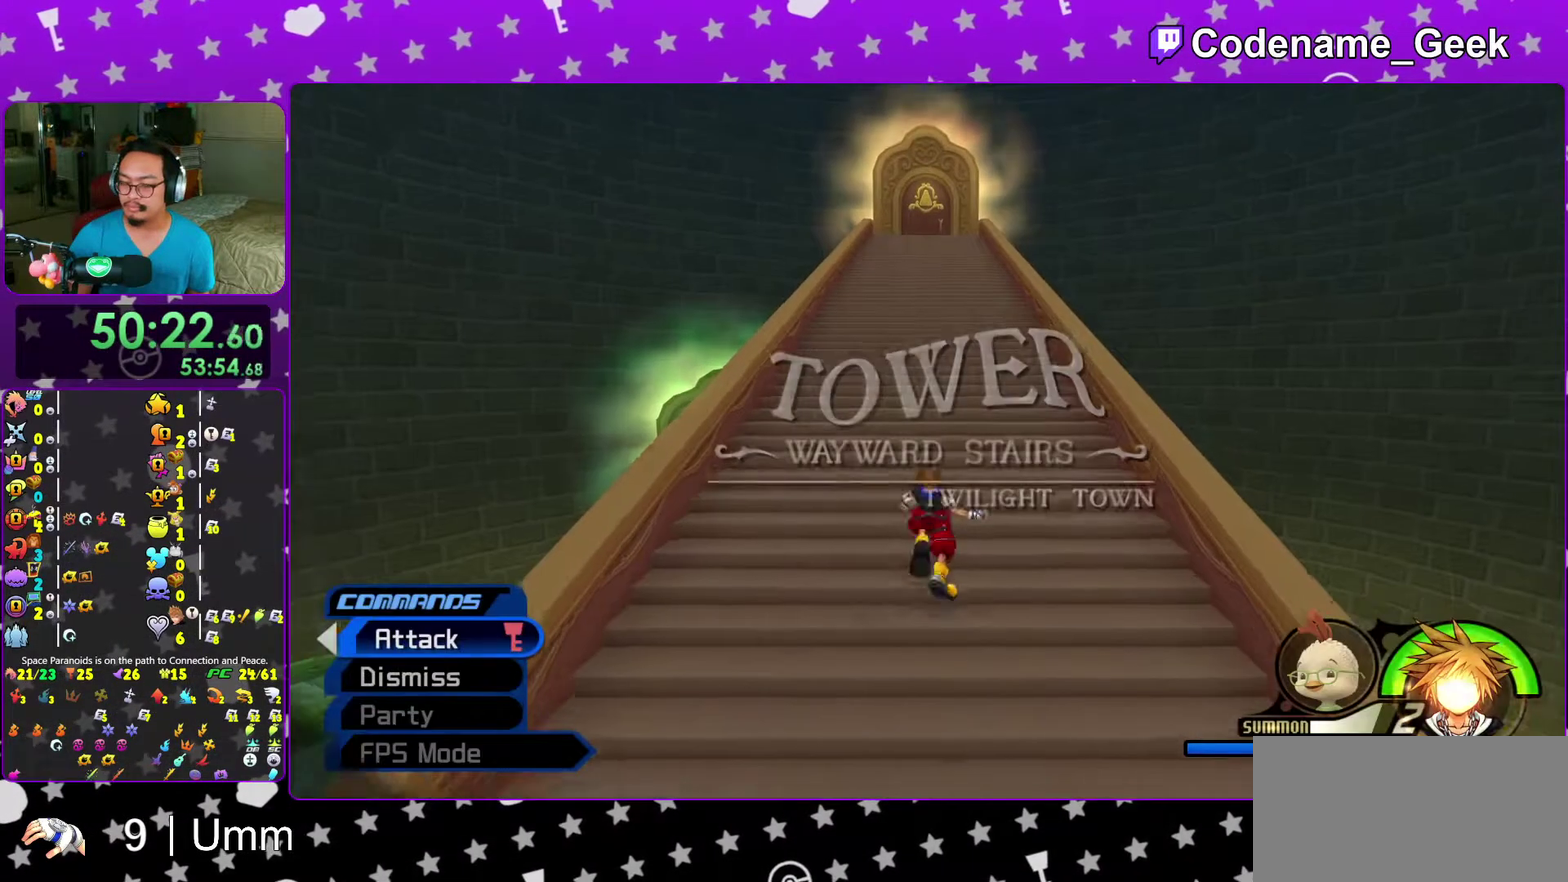
{"dt_ms": 600, "buttons": ["B"], "left_stick": "up", "right_stick": "center", "events": [[283, "B", "up"], [300, "Y", "down"], [517, "Y", "up"], [567, "B", "down"]]}
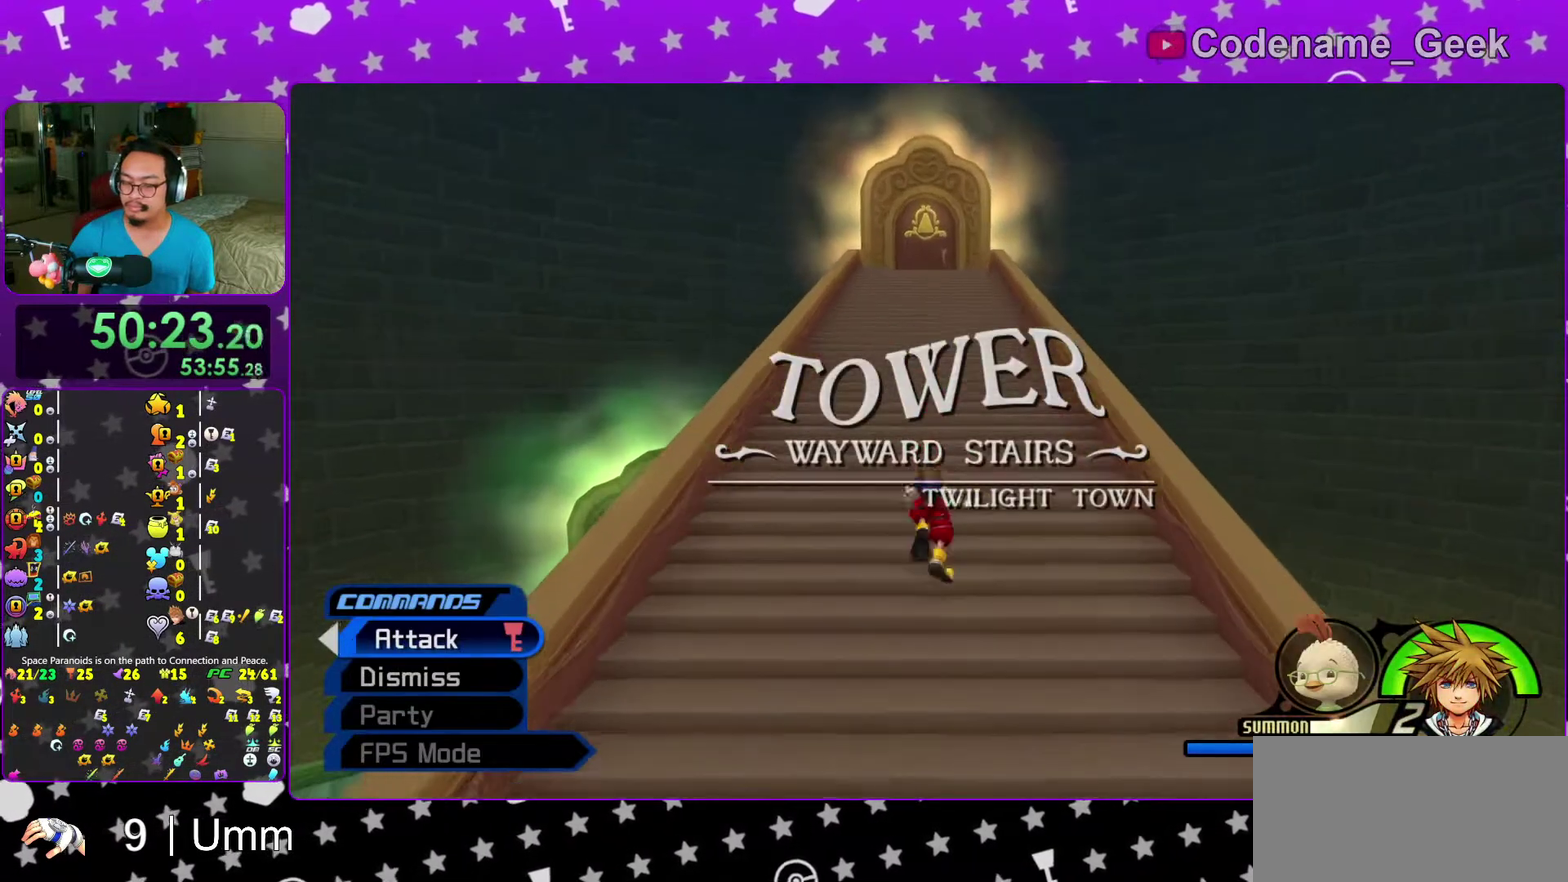
{"dt_ms": 400, "buttons": ["Y"], "left_stick": "up", "right_stick": "center", "events": [[283, "B", "up"], [283, "Y", "down"]]}
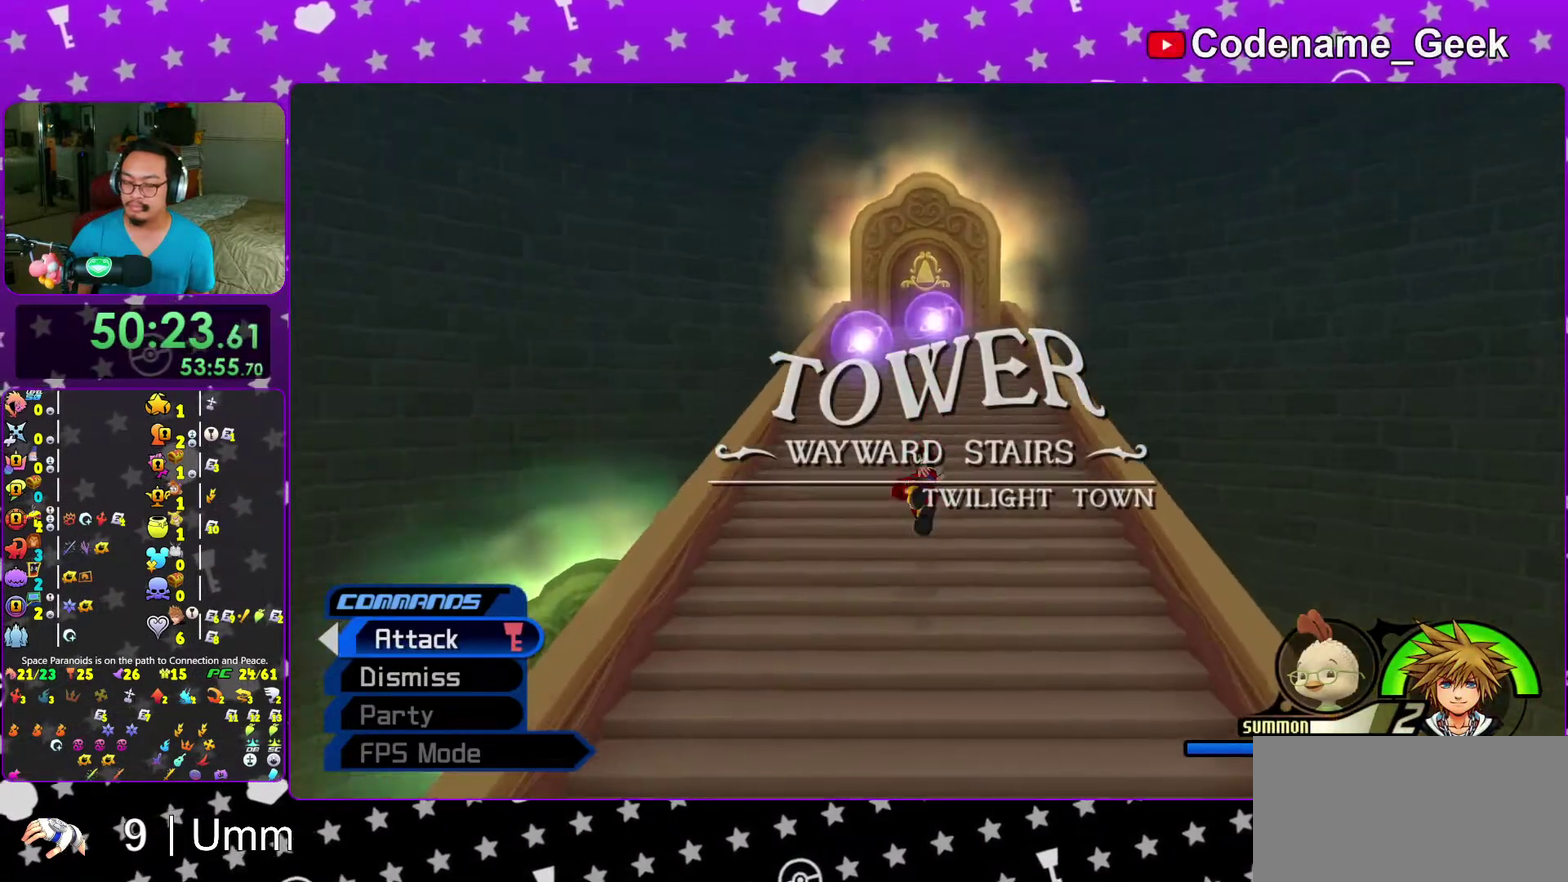
{"dt_ms": 600, "buttons": ["Y"], "left_stick": "up", "right_stick": "center", "events": [[133, "B", "down"], [167, "Y", "up"], [433, "B", "up"], [450, "Y", "down"]]}
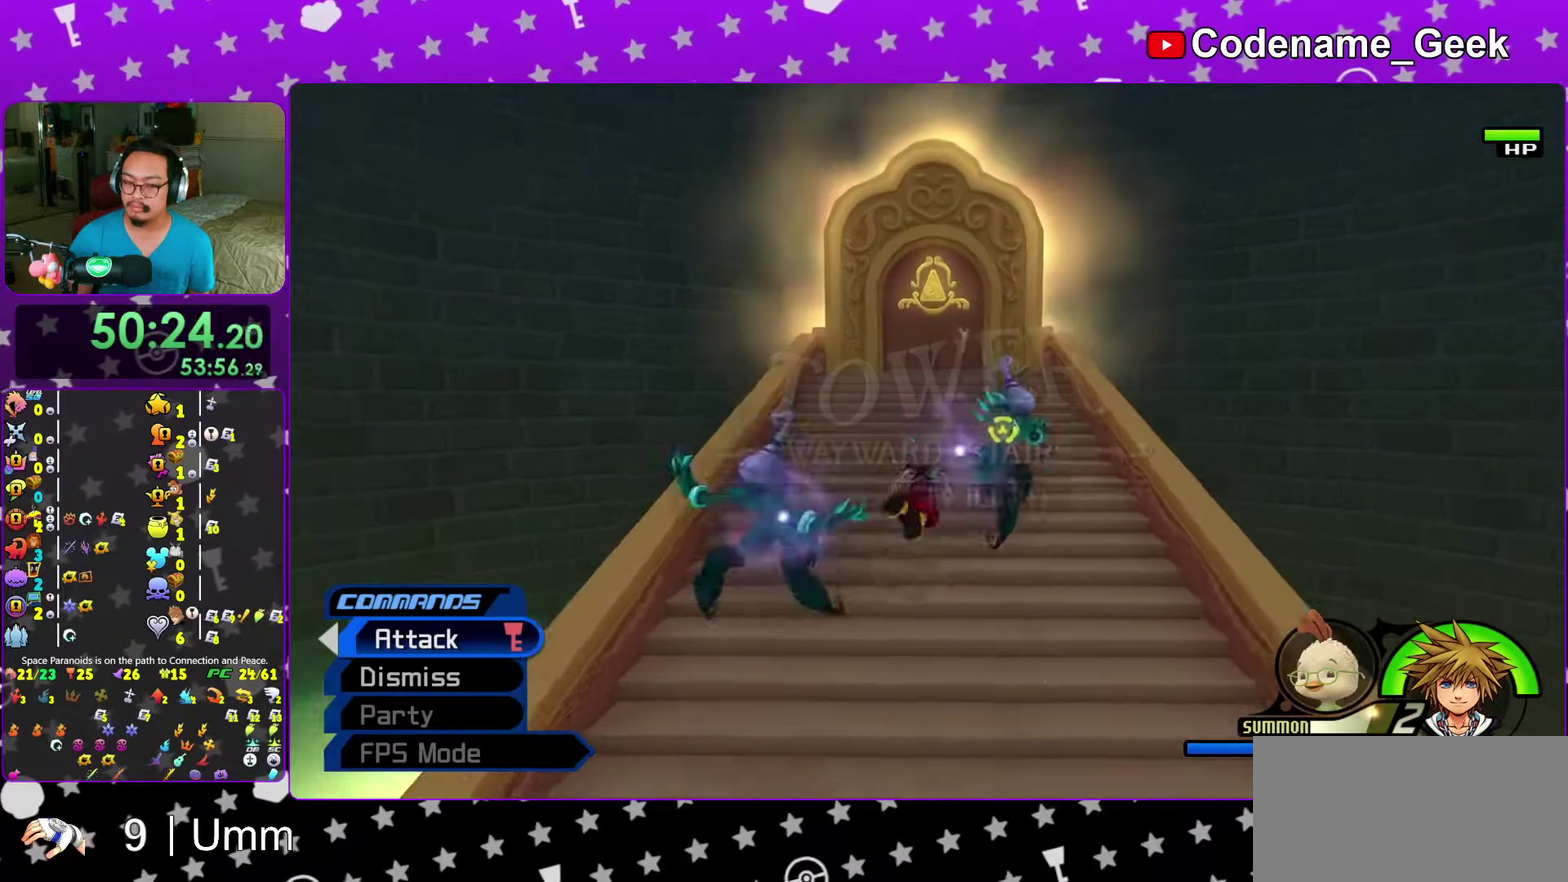
{"dt_ms": 400, "buttons": ["B"], "left_stick": "up", "right_stick": "center", "events": [[100, "B", "down"], [100, "Y", "up"], [200, "B", "up"], [267, "B", "down"]]}
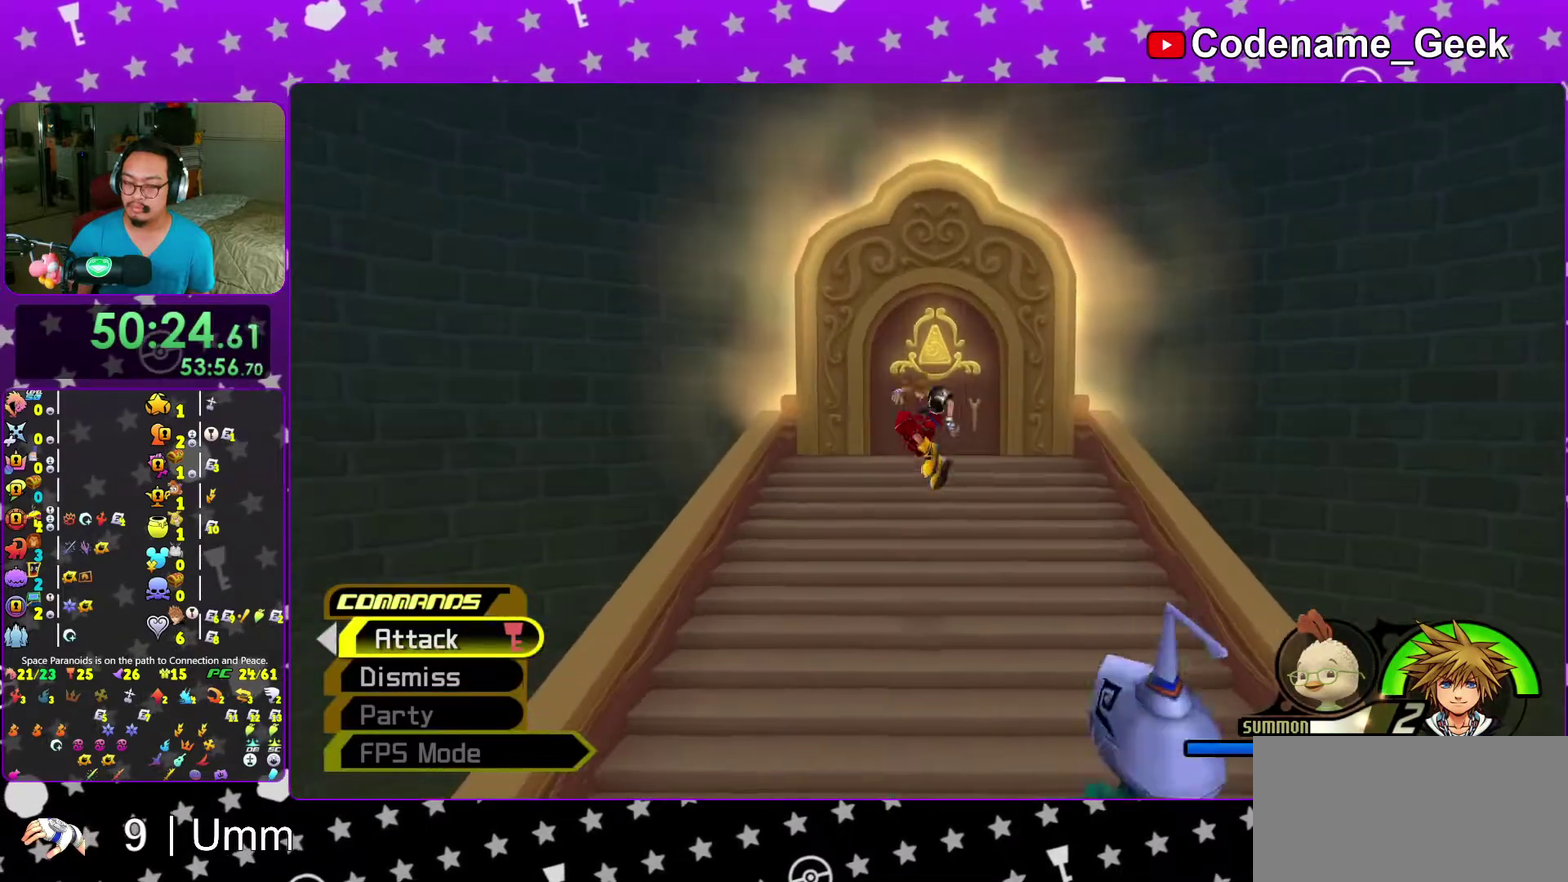
{"dt_ms": 600, "buttons": ["Y"], "left_stick": "up", "right_stick": "center", "events": [[50, "B", "up"], [133, "Y", "down"]]}
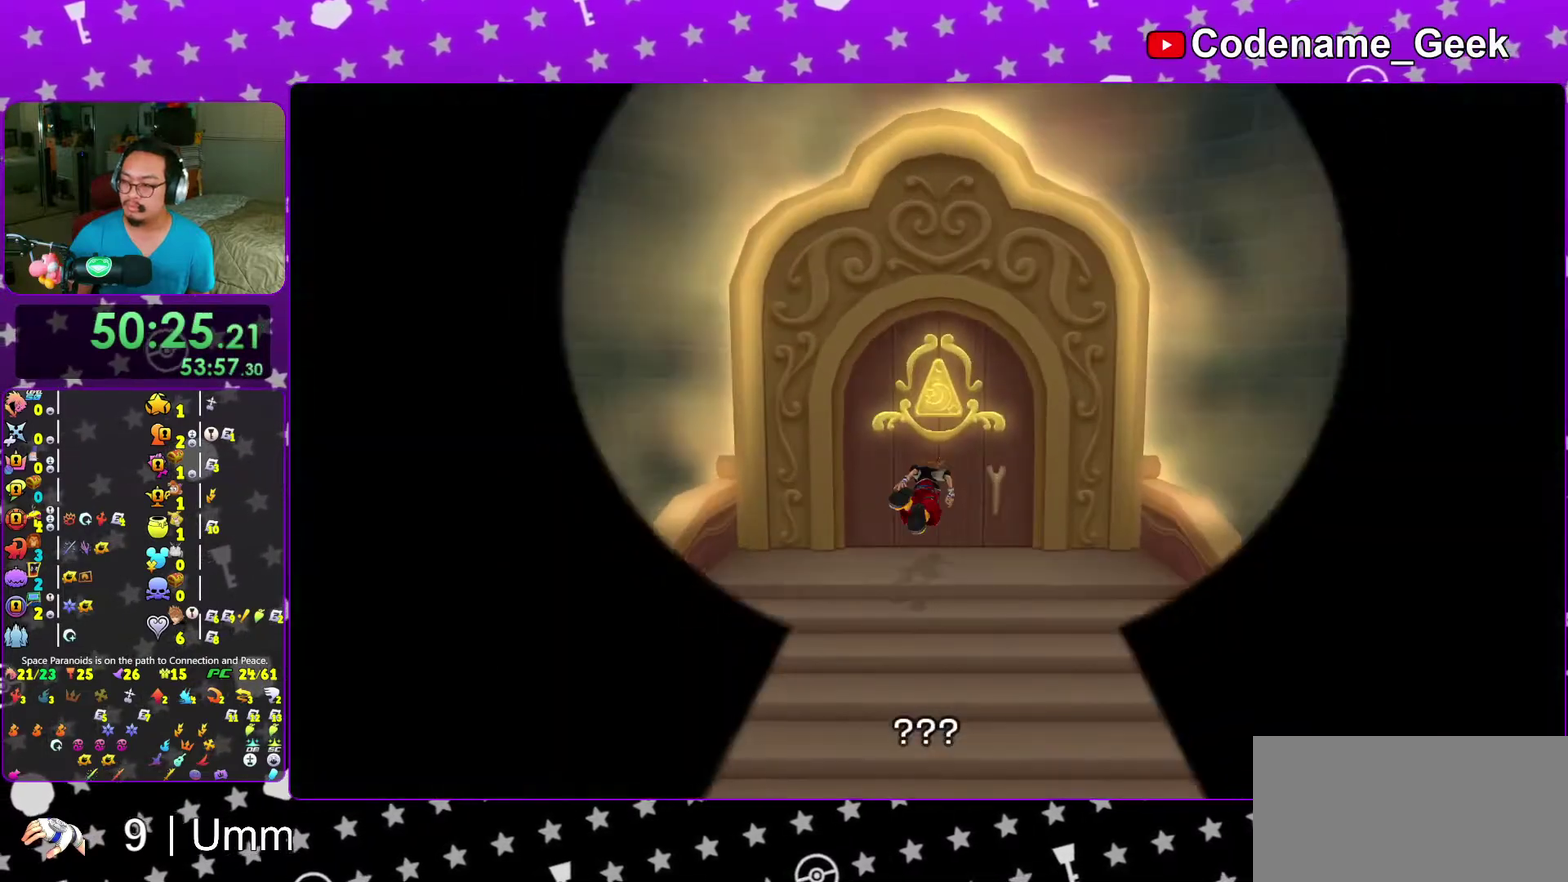
{"dt_ms": 300, "buttons": [], "left_stick": "up", "right_stick": "center", "events": [[100, "Y", "up"], [217, "B", "down"], [283, "B", "up"]]}
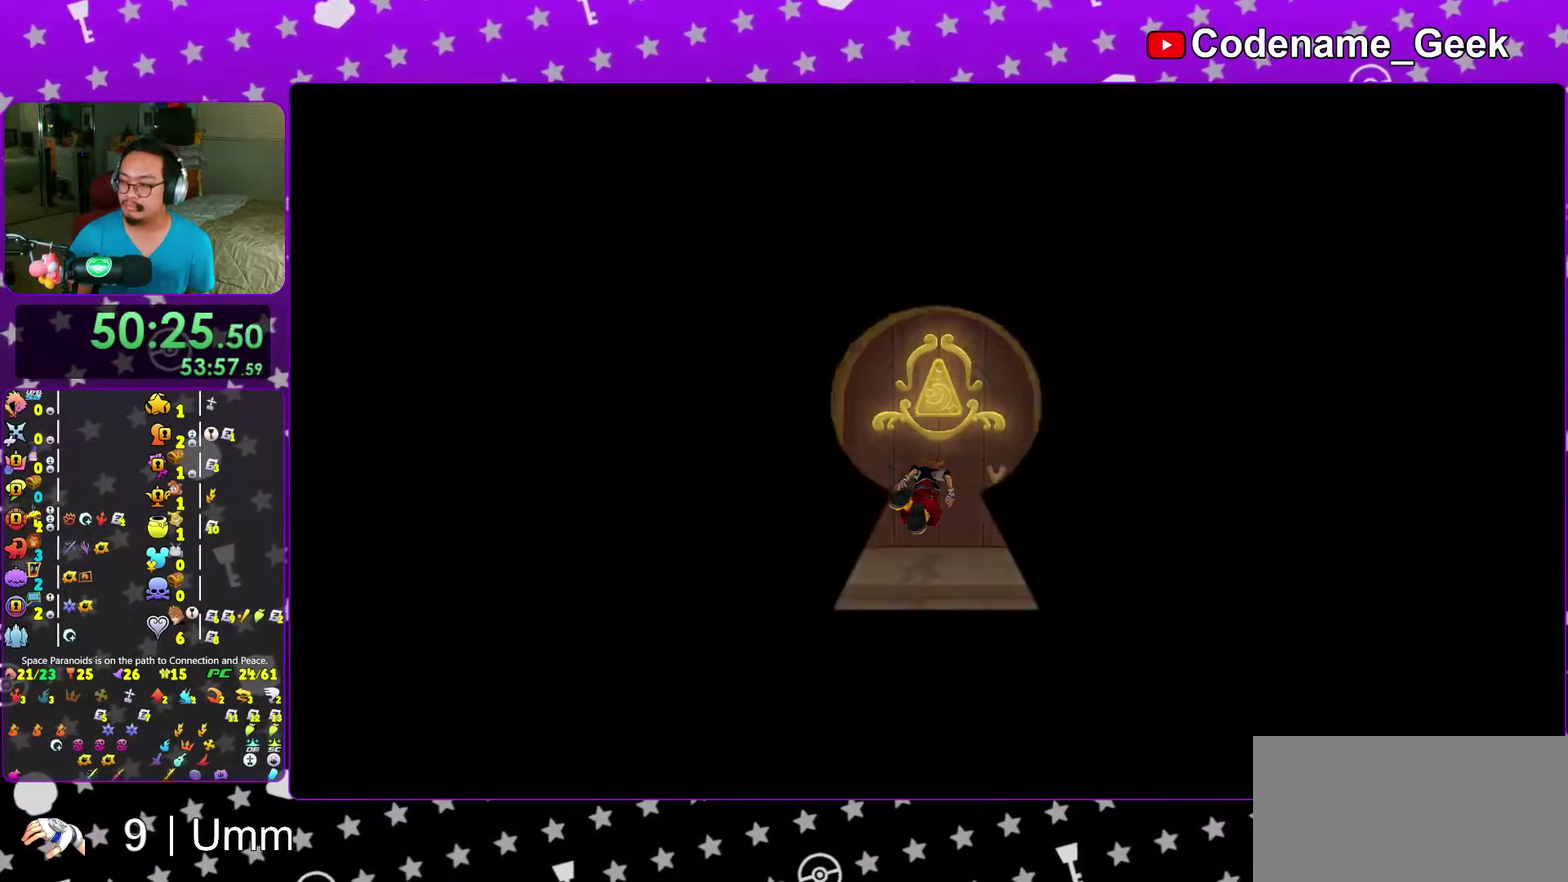
{"dt_ms": 700, "buttons": ["B"], "left_stick": "up", "right_stick": "center", "events": [[67, "B", "down"], [183, "B", "up"], [267, "B", "down"], [350, "B", "up"], [450, "B", "down"], [533, "B", "up"], [633, "B", "down"]]}
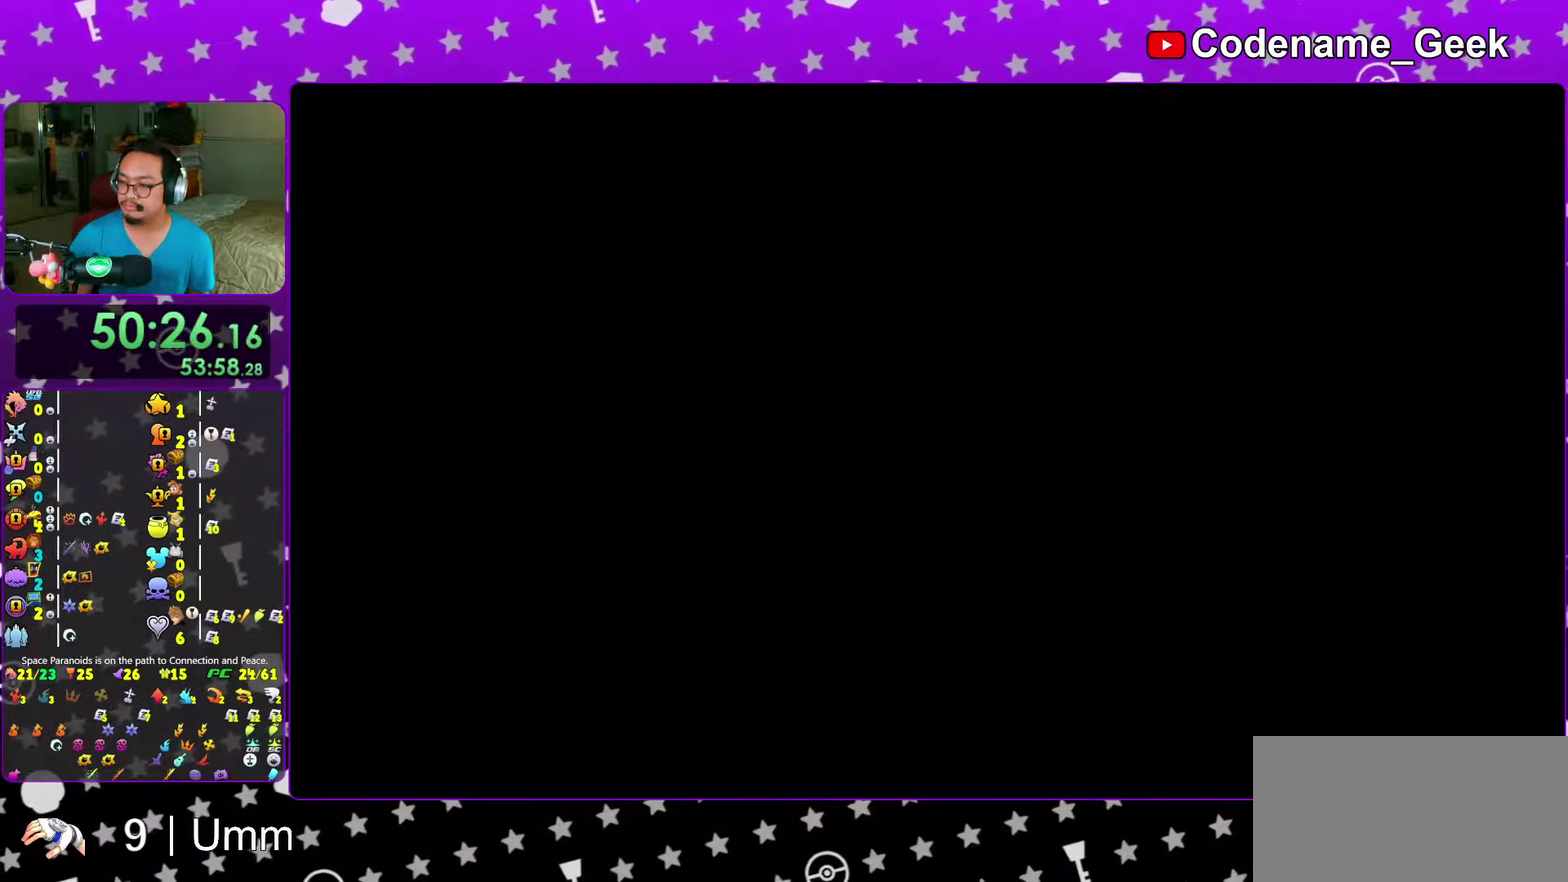
{"dt_ms": 300, "buttons": ["B"], "left_stick": "up", "right_stick": "center"}
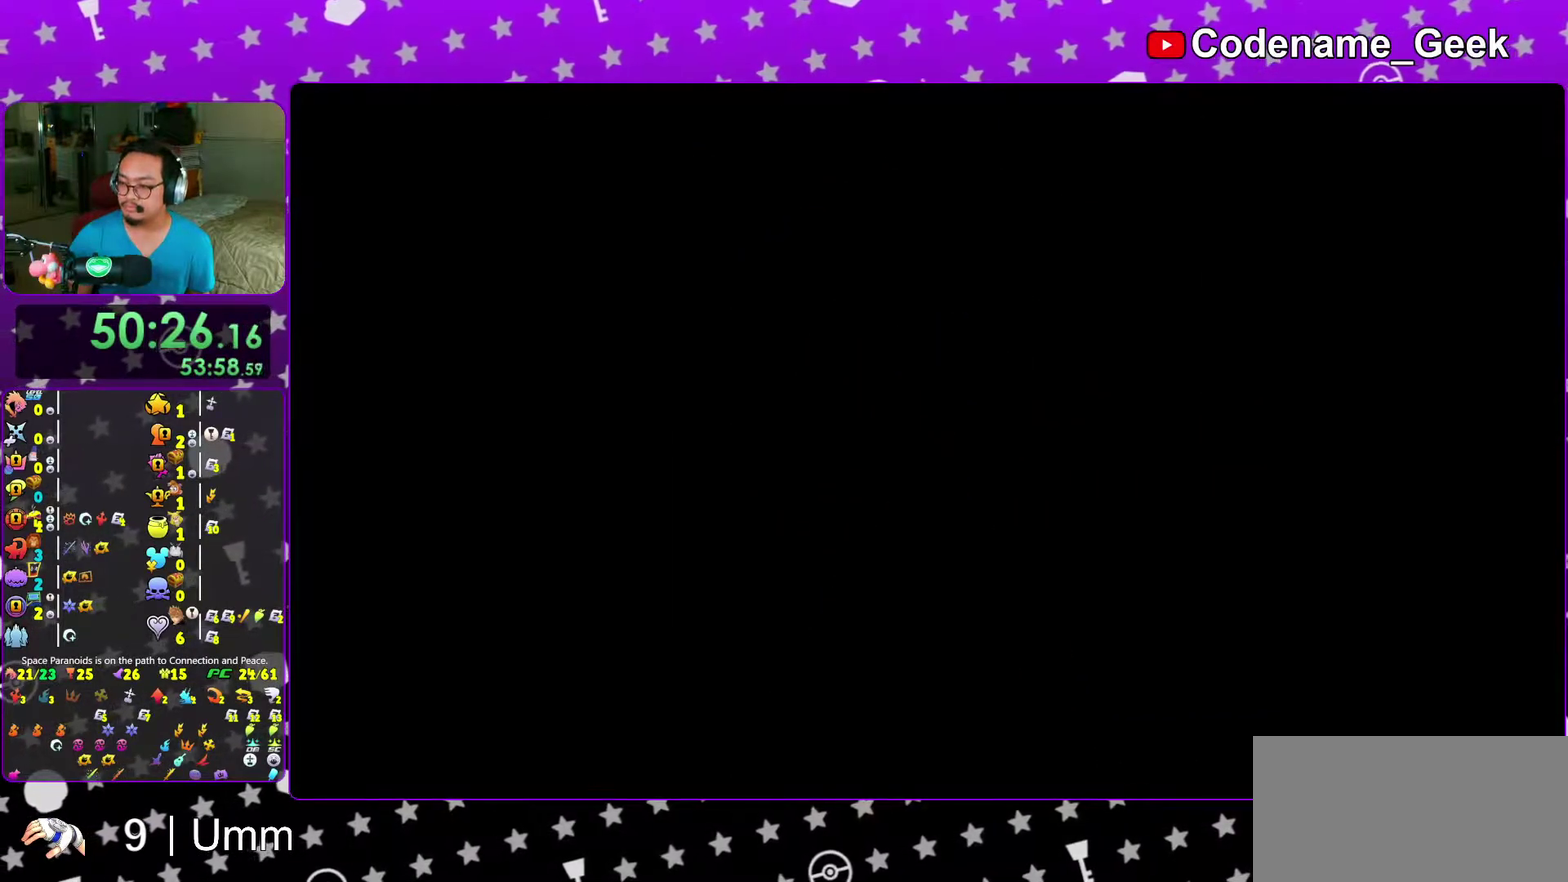
{"dt_ms": 700, "buttons": [], "left_stick": "center", "right_stick": "center"}
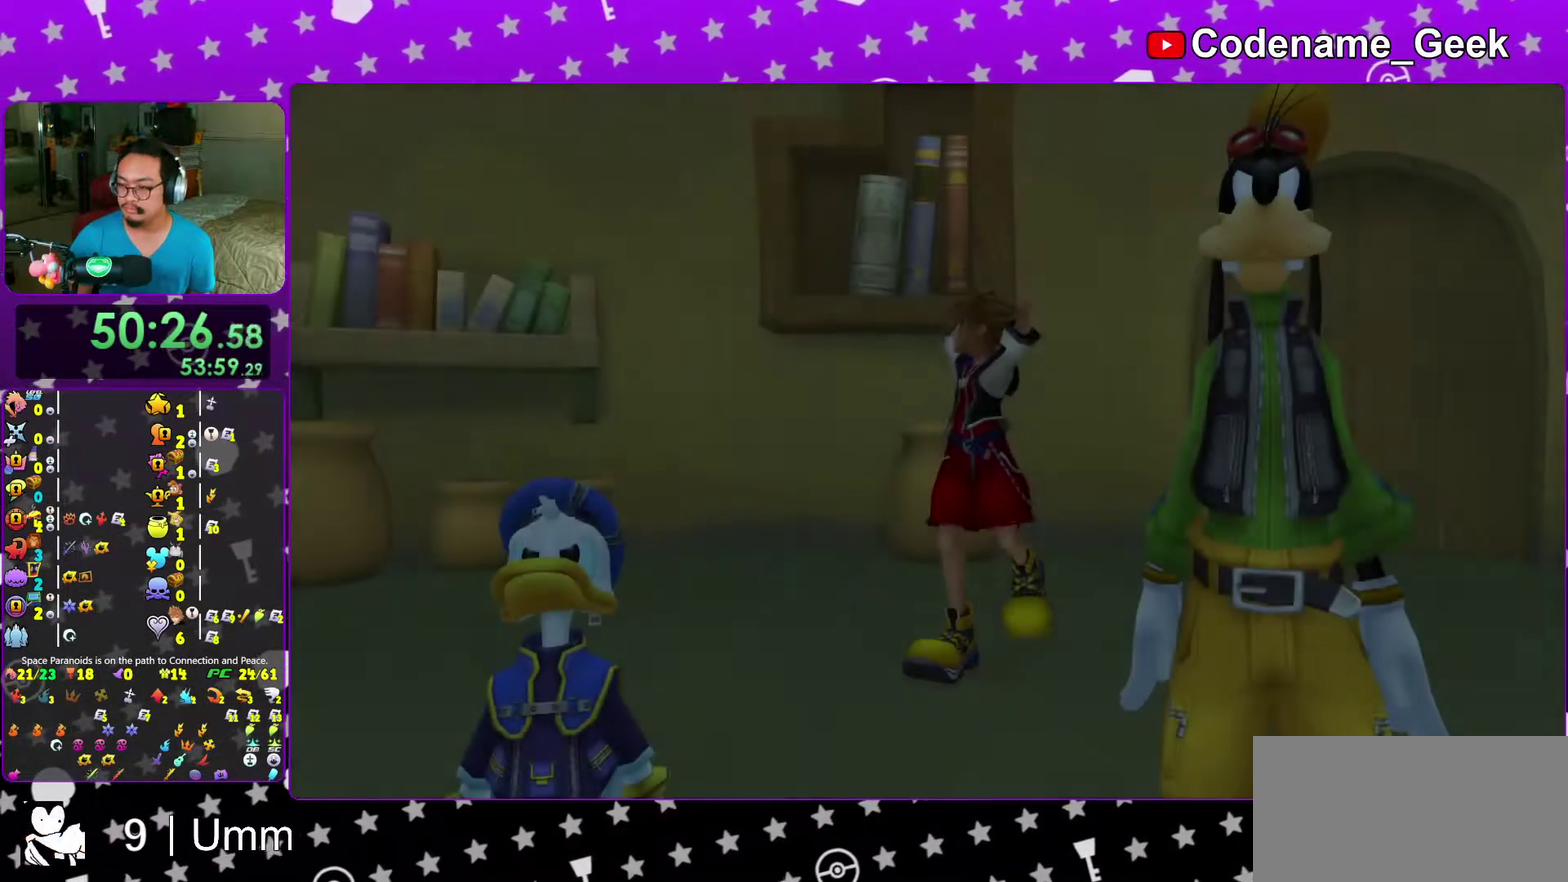
{"dt_ms": 300, "buttons": [], "left_stick": "center", "right_stick": "center", "events": [[17, "B", "down"], [100, "B", "up"], [183, "B", "down"], [250, "B", "up"]]}
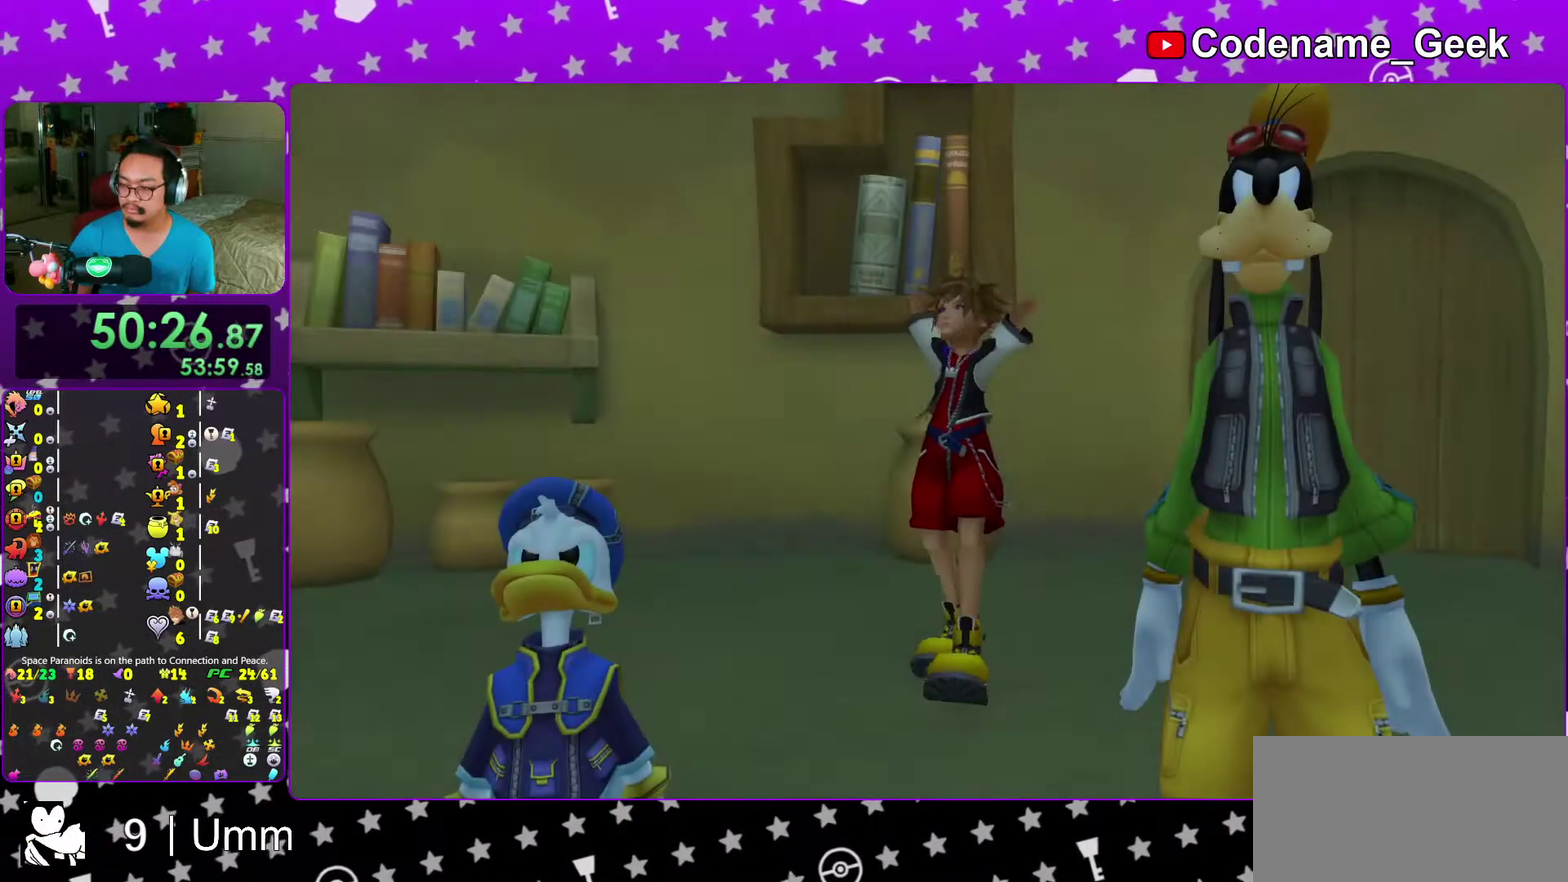
{"dt_ms": 700, "buttons": [], "left_stick": "up-left", "right_stick": "center", "events": [[250, "DPAD_DOWN", "down"], [300, "A", "down"], [333, "DPAD_DOWN", "up"], [400, "A", "up"], [450, "A", "down"], [533, "left_stick", "up-left"], [567, "A", "up"]]}
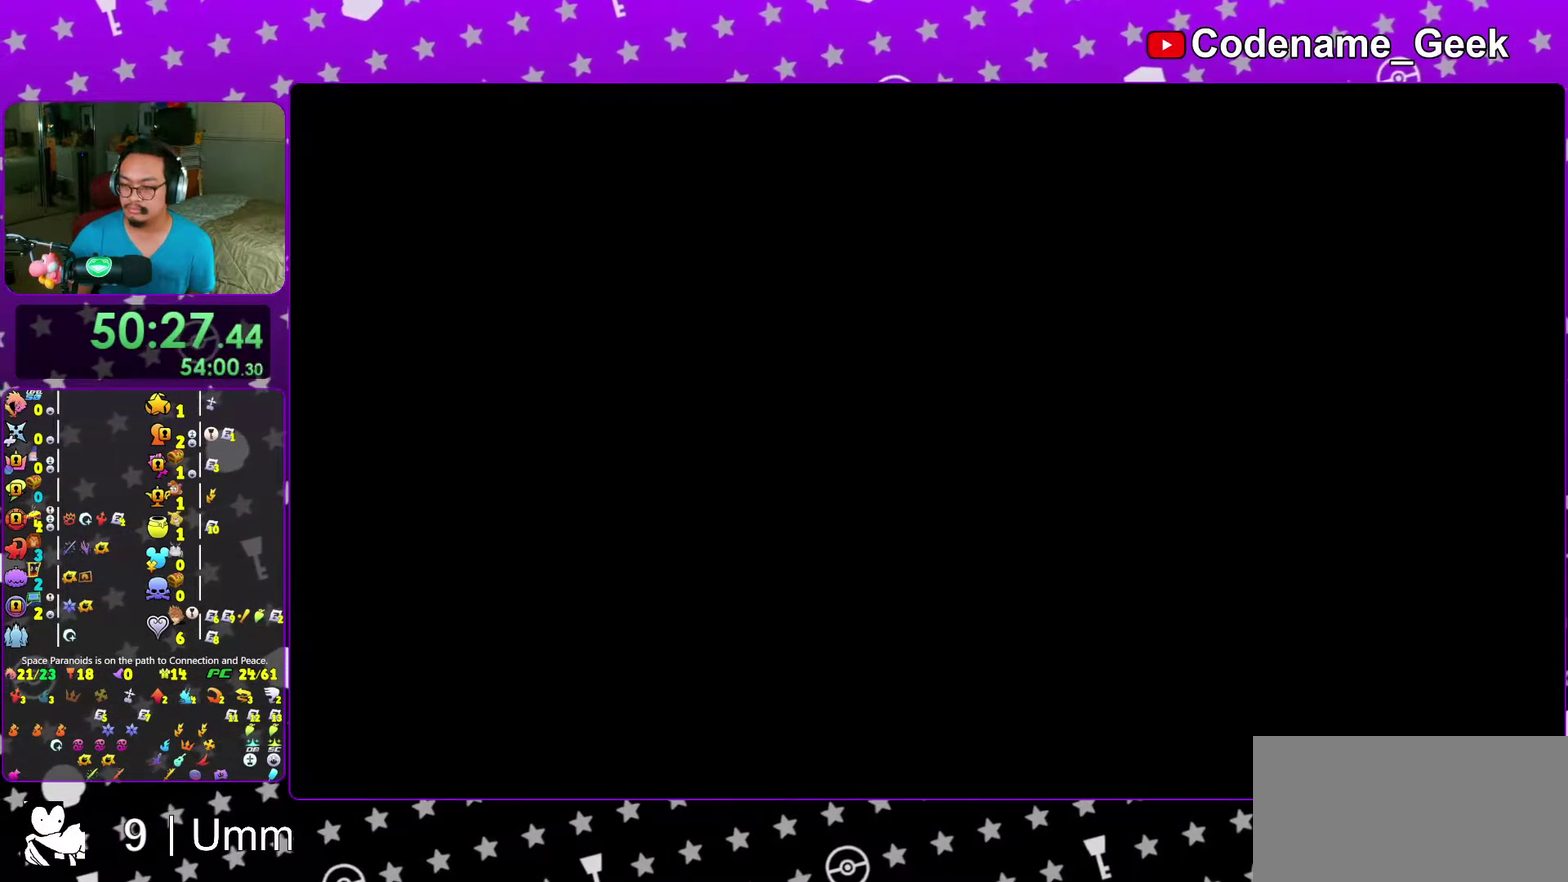
{"dt_ms": 300, "buttons": [], "left_stick": "up", "right_stick": "center", "events": [[233, "left_stick", "up"]]}
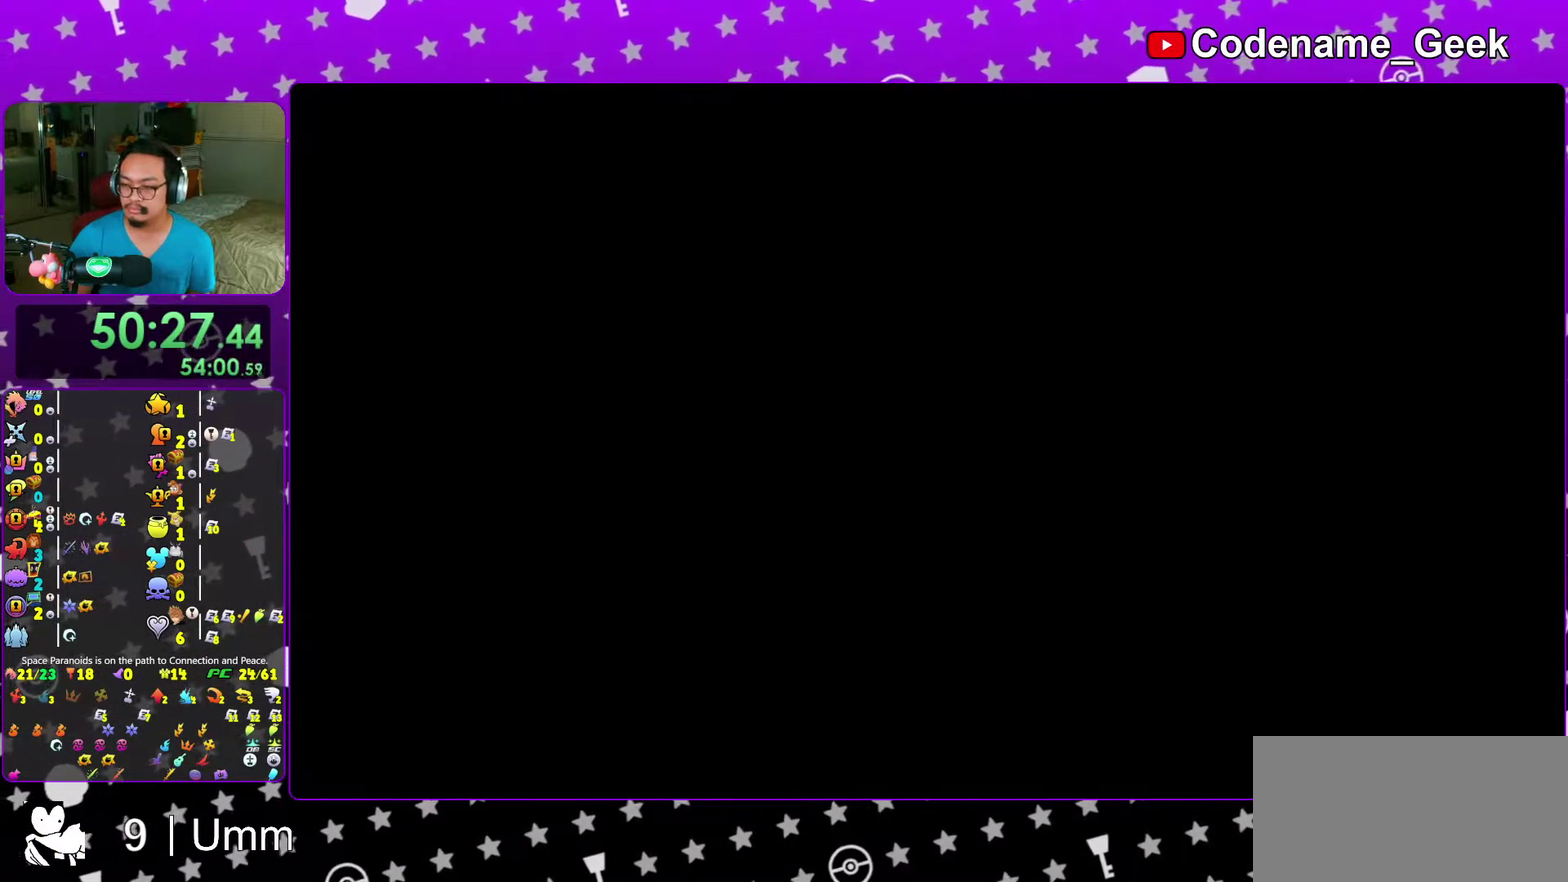
{"dt_ms": 900, "buttons": [], "left_stick": "up-left", "right_stick": "center", "events": [[67, "B", "down"], [150, "B", "up"], [233, "right_stick", "down"], [333, "right_stick", "center"], [433, "right_stick", "down"], [517, "right_stick", "center"], [617, "B", "down"], [683, "B", "up"], [700, "left_stick", "up-left"], [800, "right_stick", "down"], [867, "right_stick", "center"]]}
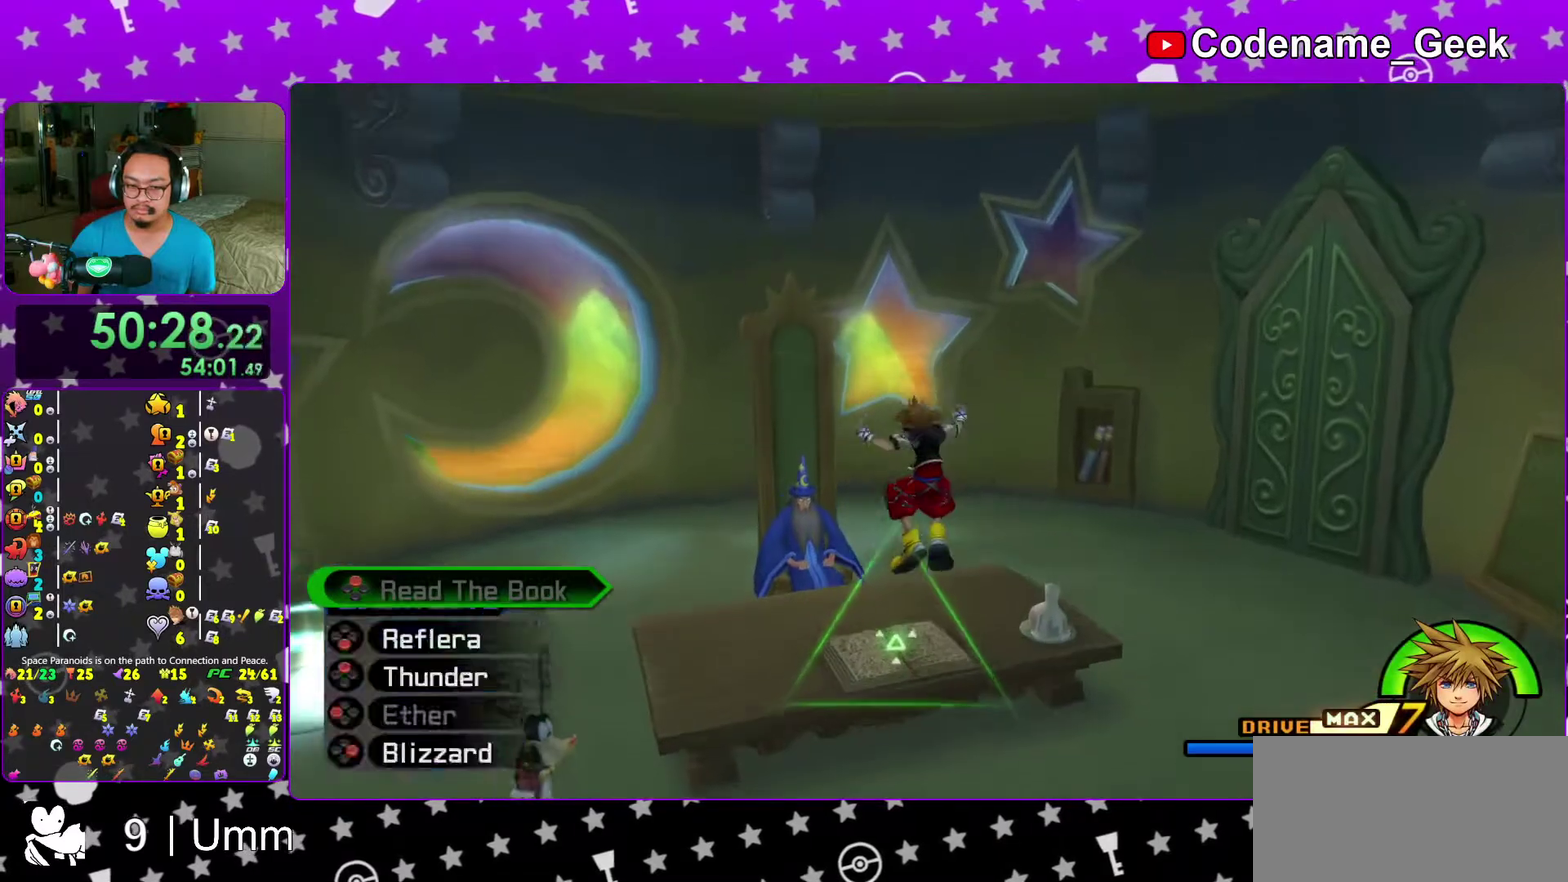
{"dt_ms": 300, "buttons": [], "left_stick": "up-left", "right_stick": "down", "events": [[67, "right_stick", "down"], [133, "right_stick", "center"], [250, "right_stick", "down"]]}
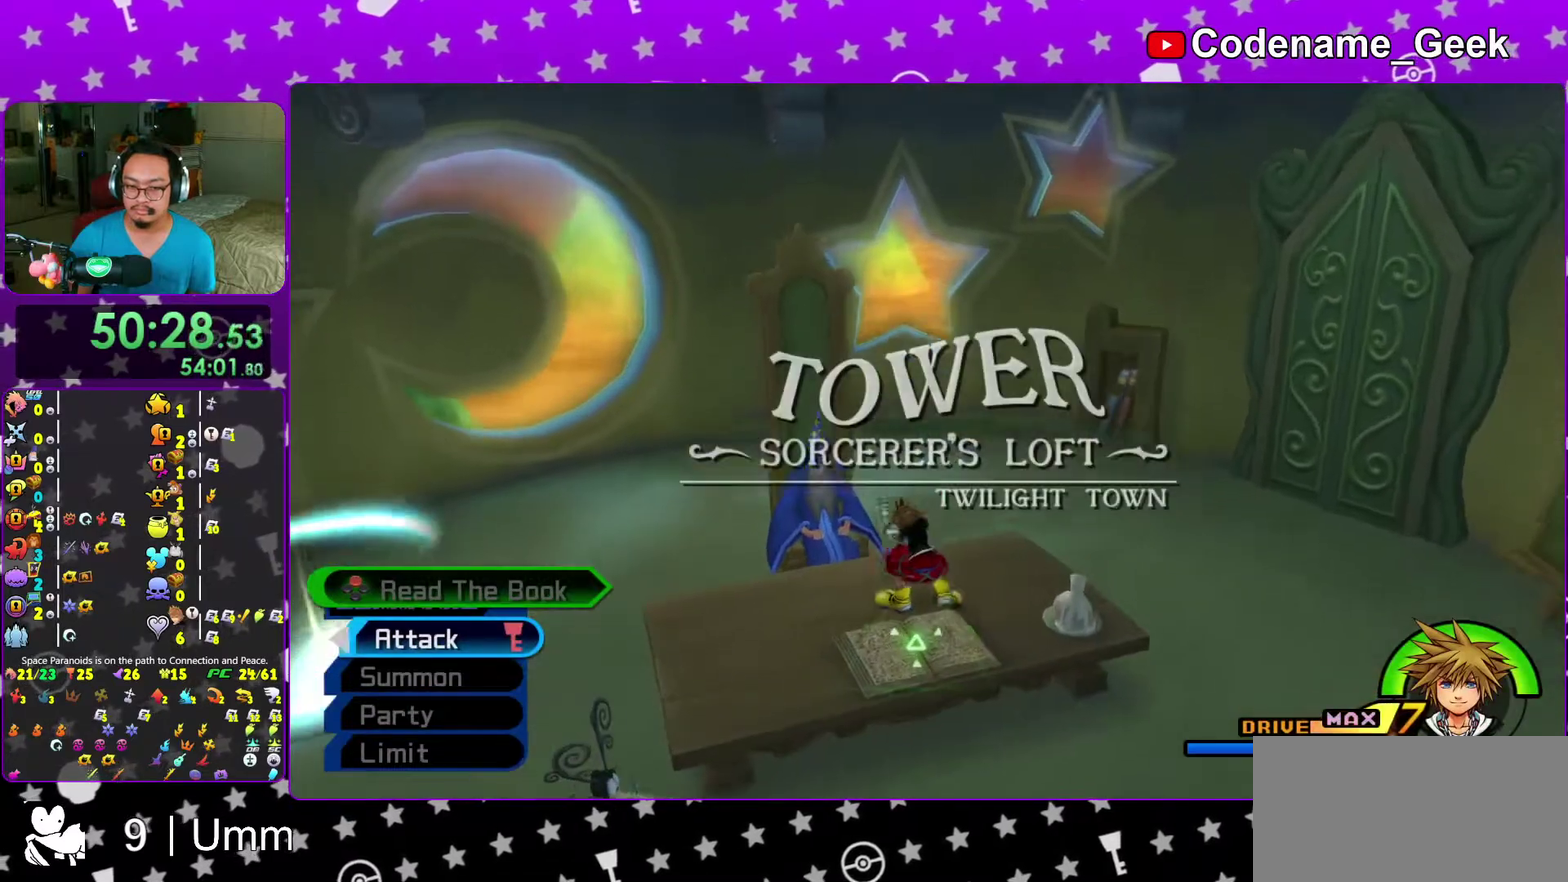
{"dt_ms": 700, "buttons": [], "left_stick": "center", "right_stick": "center"}
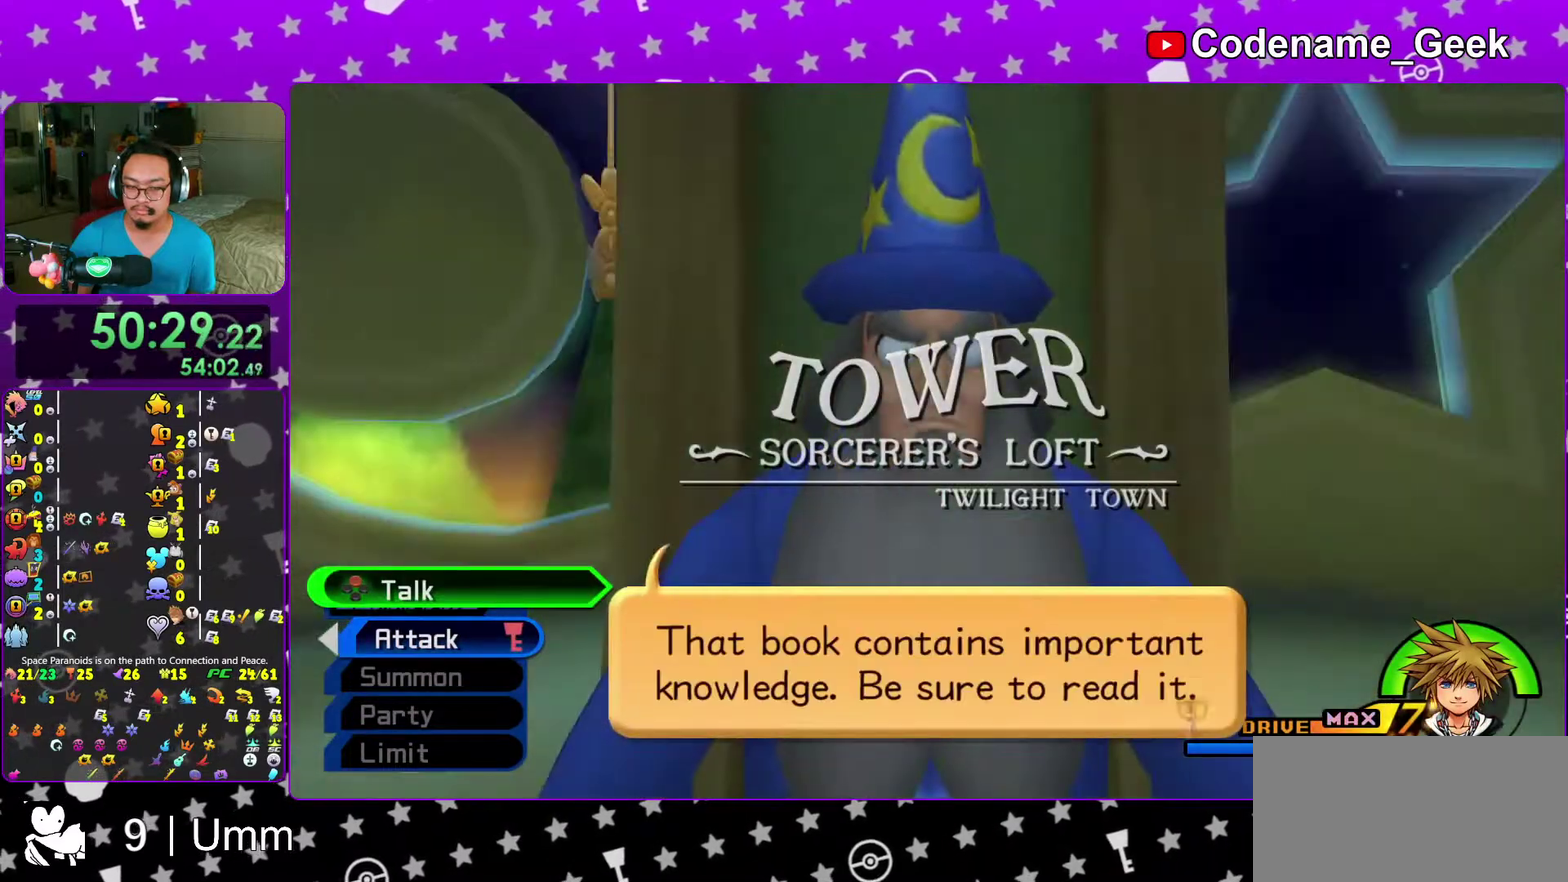
{"dt_ms": 300, "buttons": [], "left_stick": "center", "right_stick": "center"}
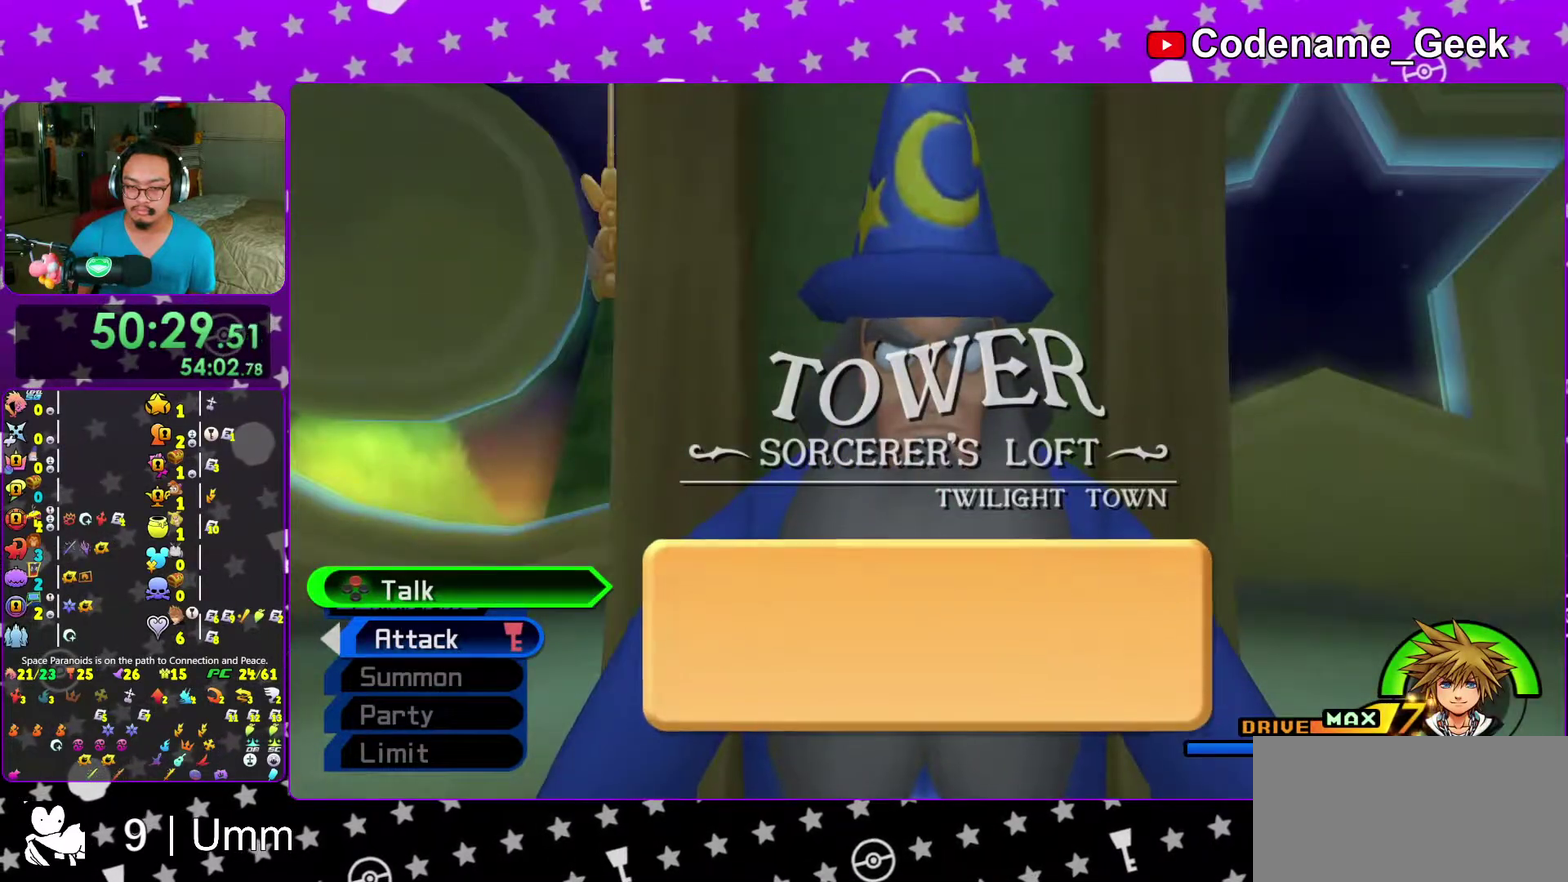
{"dt_ms": 700, "buttons": ["B"], "left_stick": "center", "right_stick": "center", "events": [[217, "DPAD_DOWN", "down"], [300, "A", "down"], [317, "DPAD_DOWN", "up"], [400, "A", "up"], [400, "left_stick", "down-left"], [467, "A", "down"], [567, "A", "up"], [650, "left_stick", "center"], [667, "B", "down"]]}
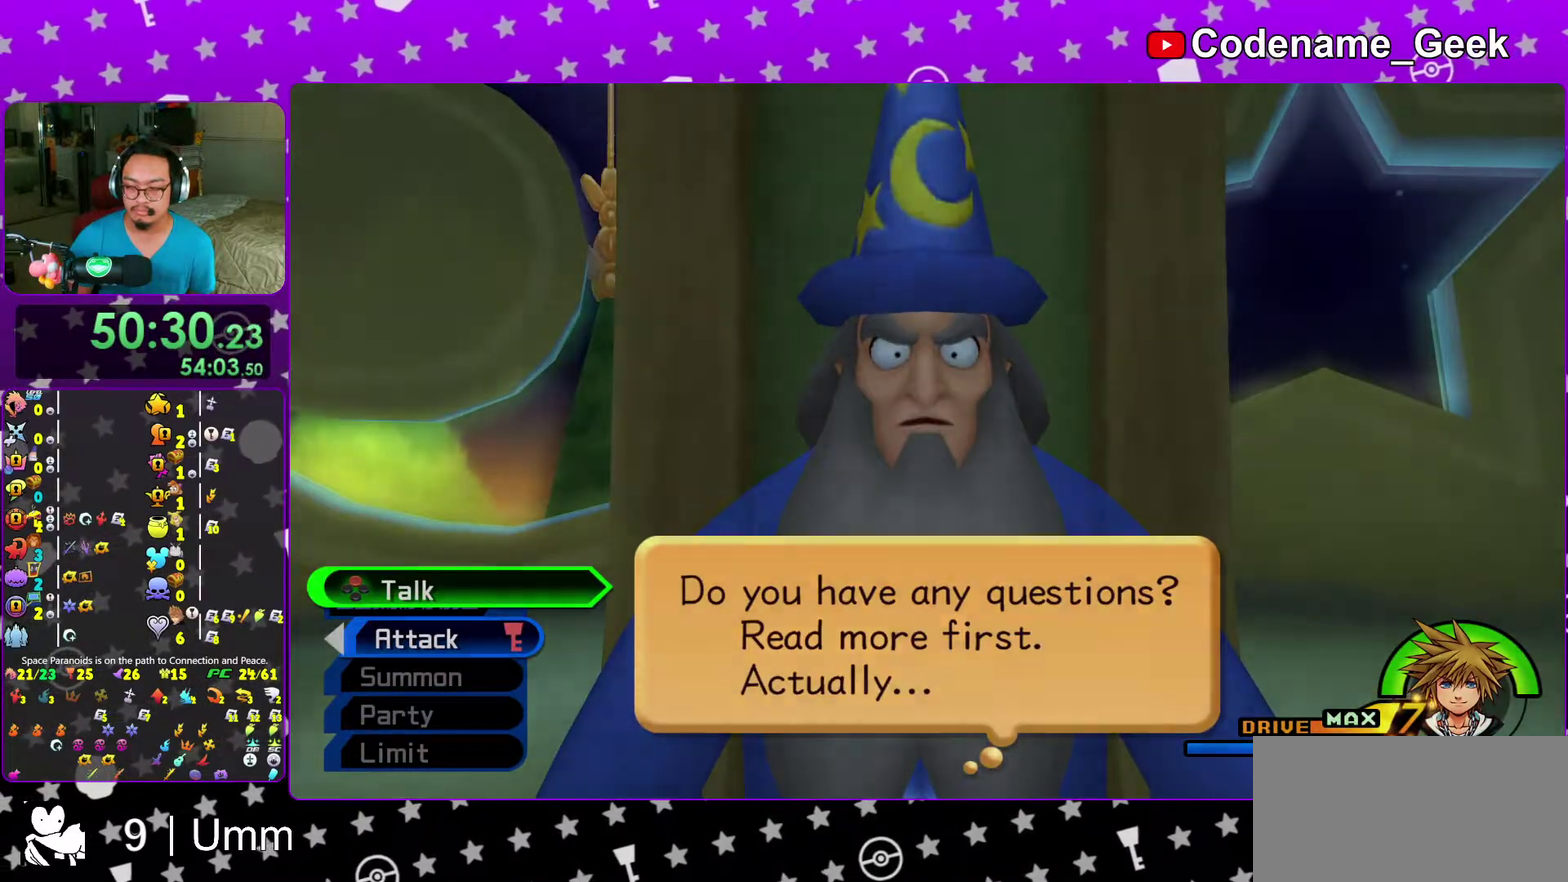
{"dt_ms": 300, "buttons": [], "left_stick": "center", "right_stick": "center", "events": [[33, "B", "up"], [150, "B", "down"], [233, "B", "up"]]}
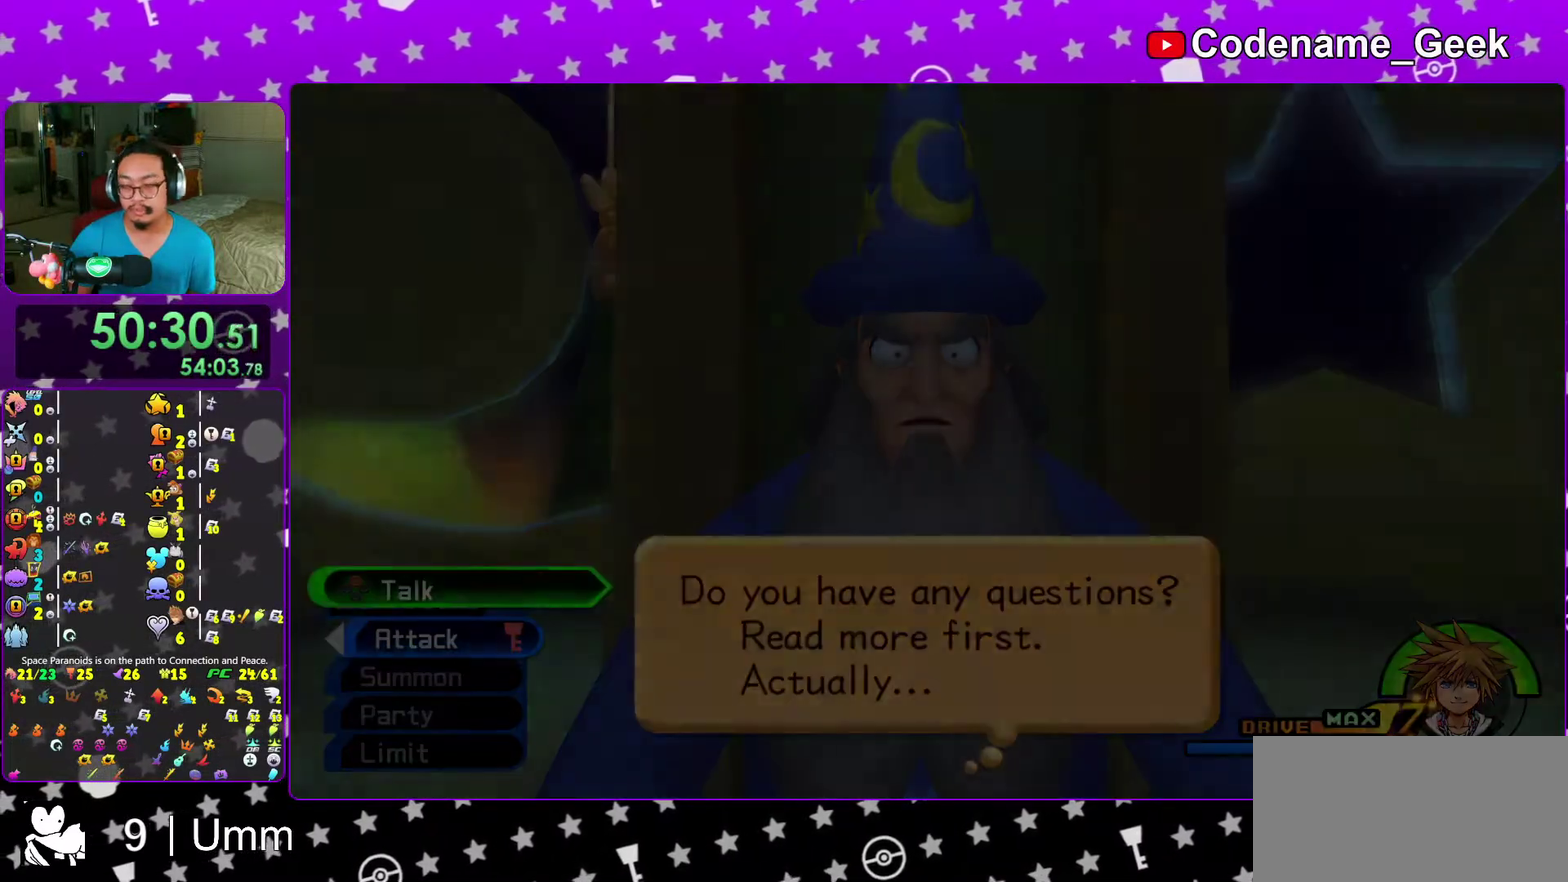
{"dt_ms": 700, "buttons": [], "left_stick": "center", "right_stick": "center", "events": [[17, "B", "down"], [100, "B", "up"], [200, "B", "down"], [300, "B", "up"], [383, "B", "down"], [483, "B", "up"], [567, "B", "down"], [650, "B", "up"]]}